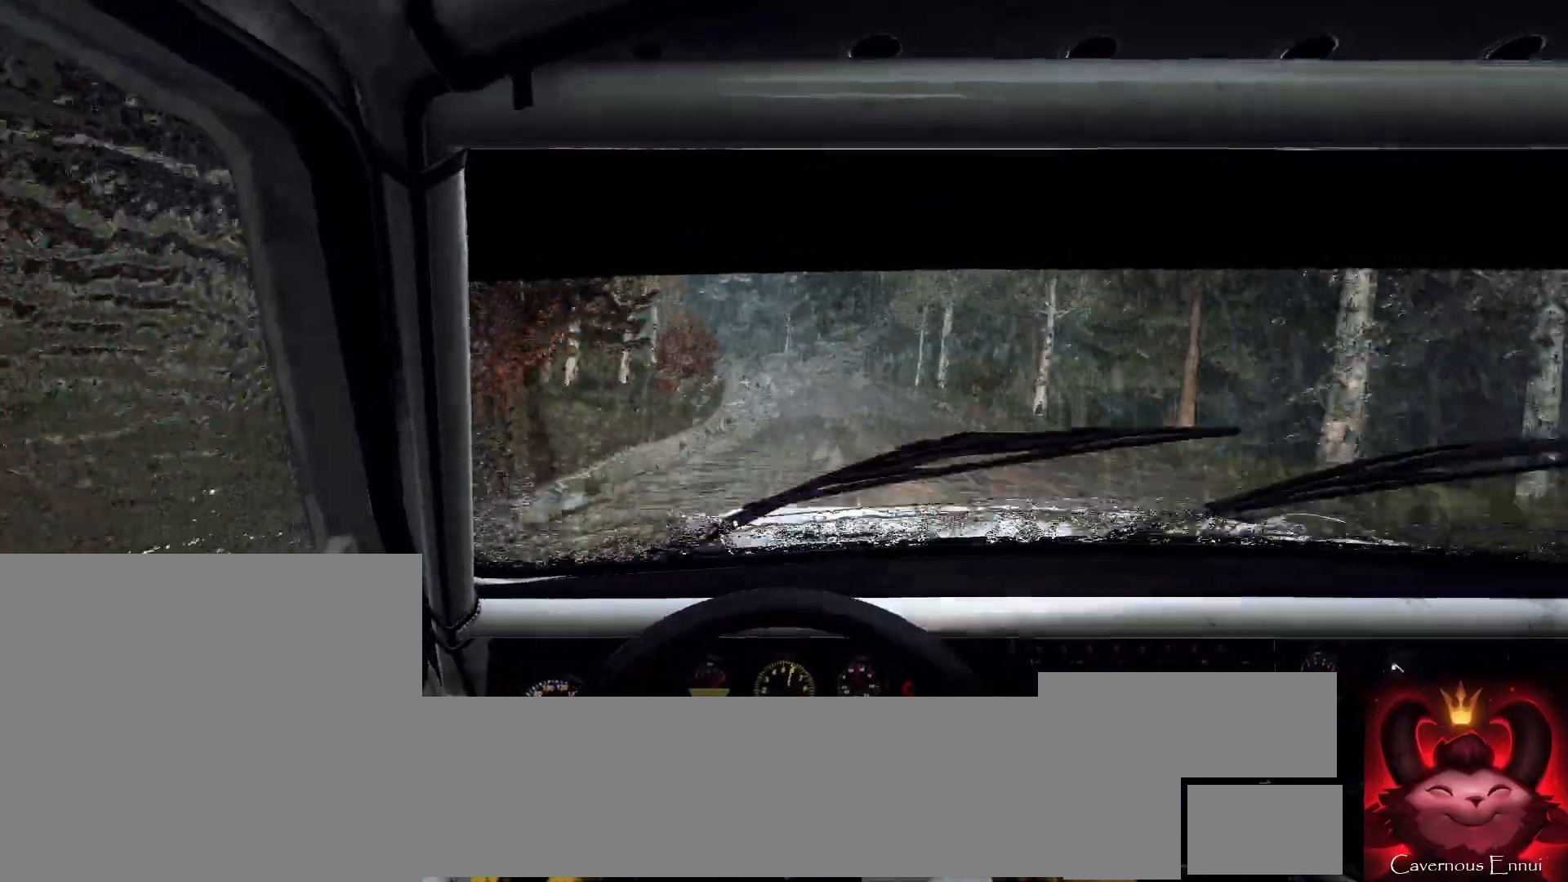
Gameplay with a controller (Xbox layout); each line is a JSON object with the inputs held at the frame after it. "events" lists button and stick changes between this image and that frame as [ms after this image, input, new state], when the widget could be followed in between.
{"buttons": [], "left_stick": "left", "right_stick": "center", "events": [[67, "L1", "down"], [67, "left_stick", "down-left"], [67, "right_stick", "center"], [133, "L1", "up"], [267, "left_stick", "center"], [400, "left_stick", "left"]]}
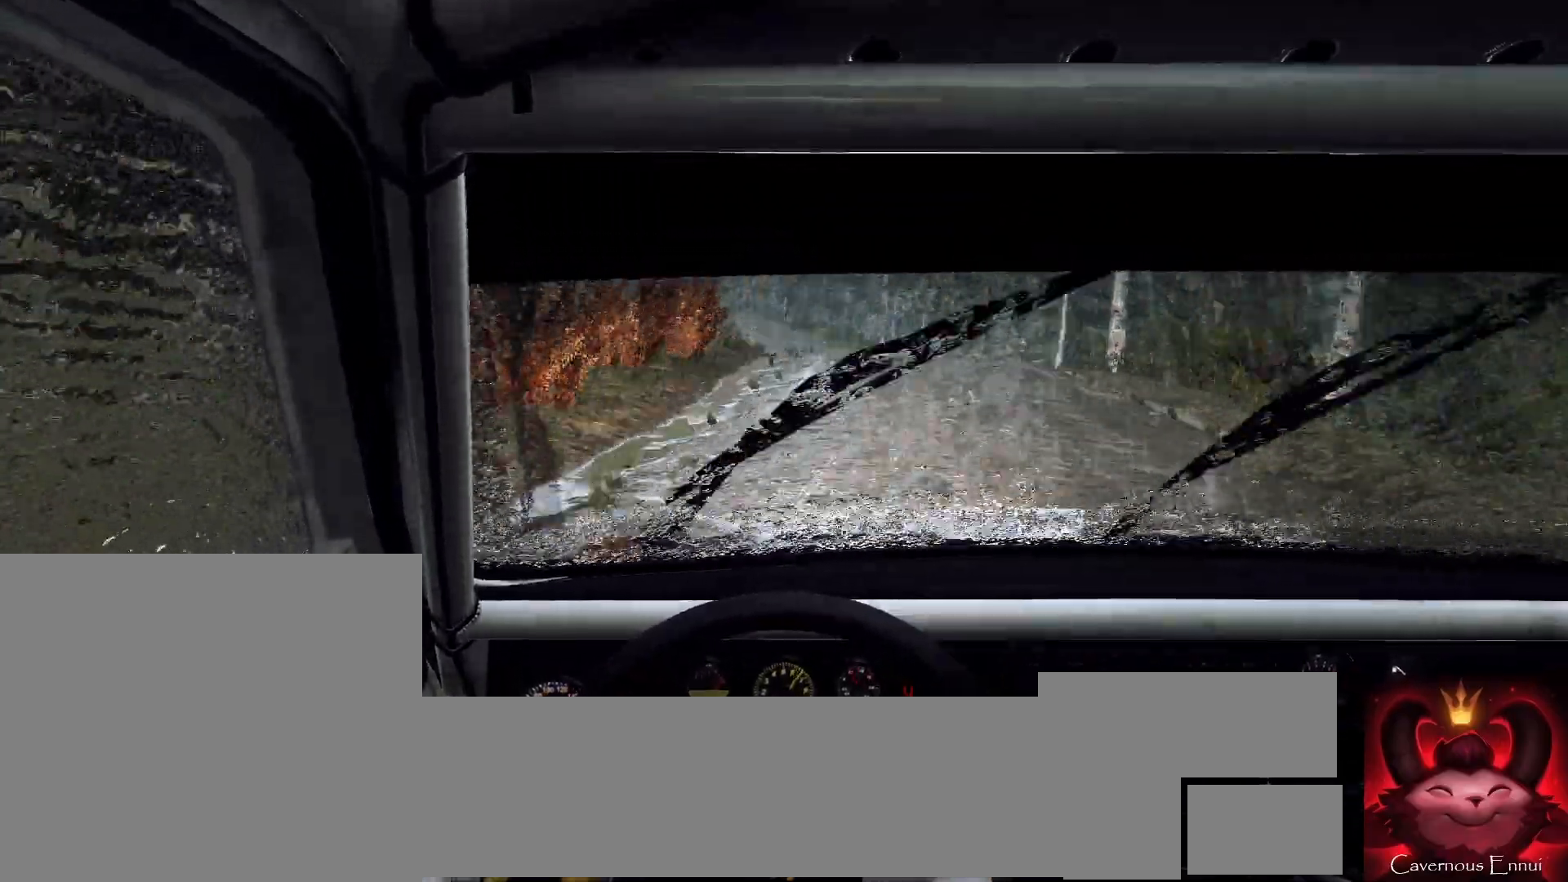
{"buttons": [], "left_stick": "right", "right_stick": "up", "events": [[33, "right_stick", "up"], [167, "right_stick", "center"], [233, "left_stick", "center"], [333, "right_stick", "up"], [500, "left_stick", "right"]]}
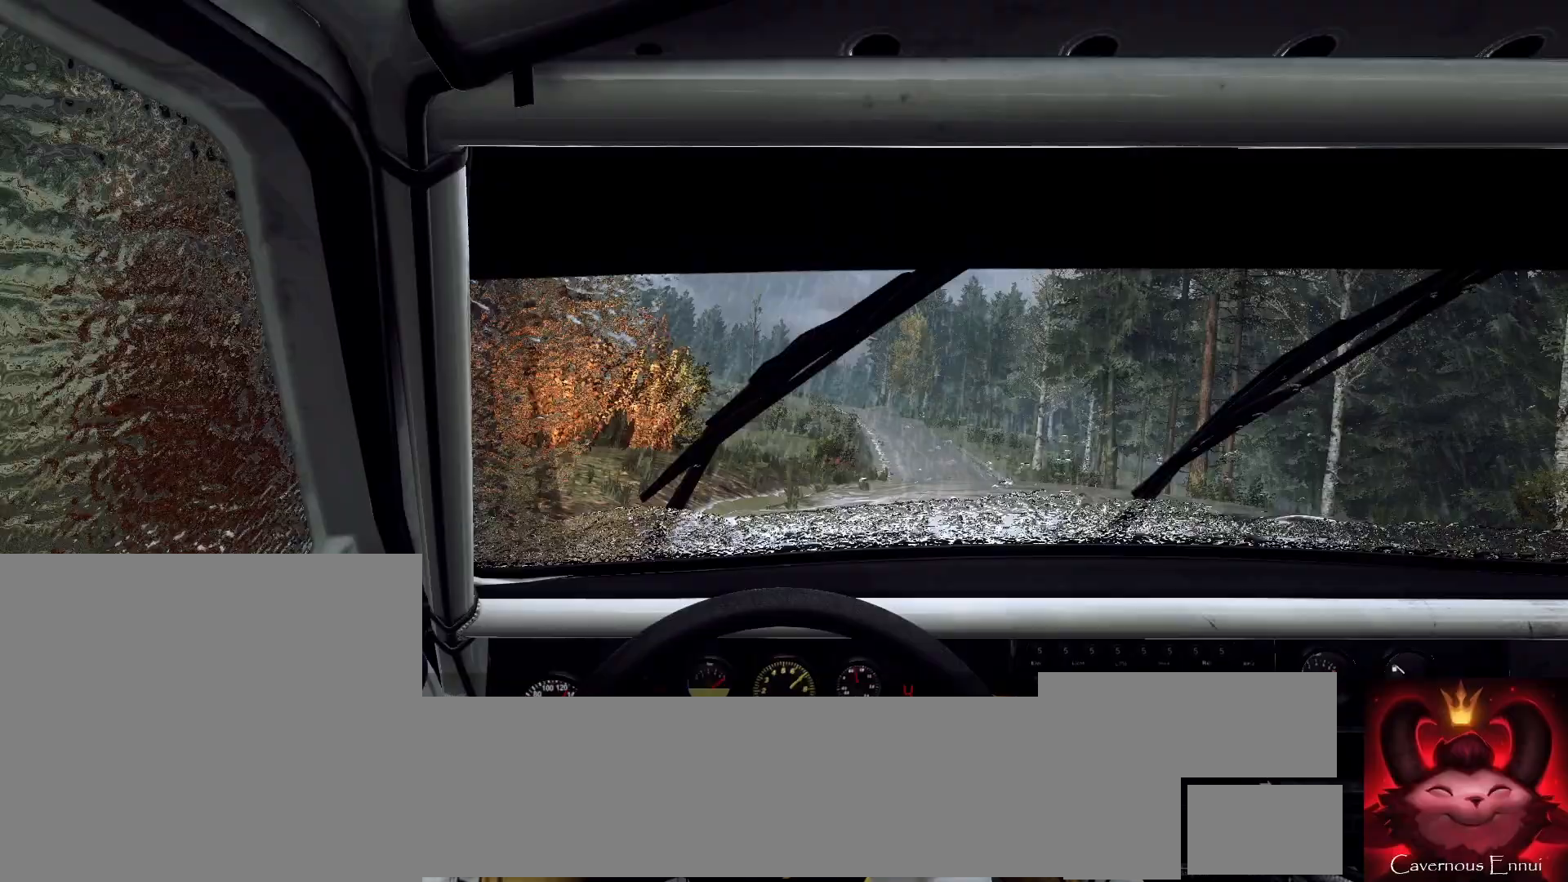
{"buttons": [], "left_stick": "right", "right_stick": "center", "events": [[367, "right_stick", "center"]]}
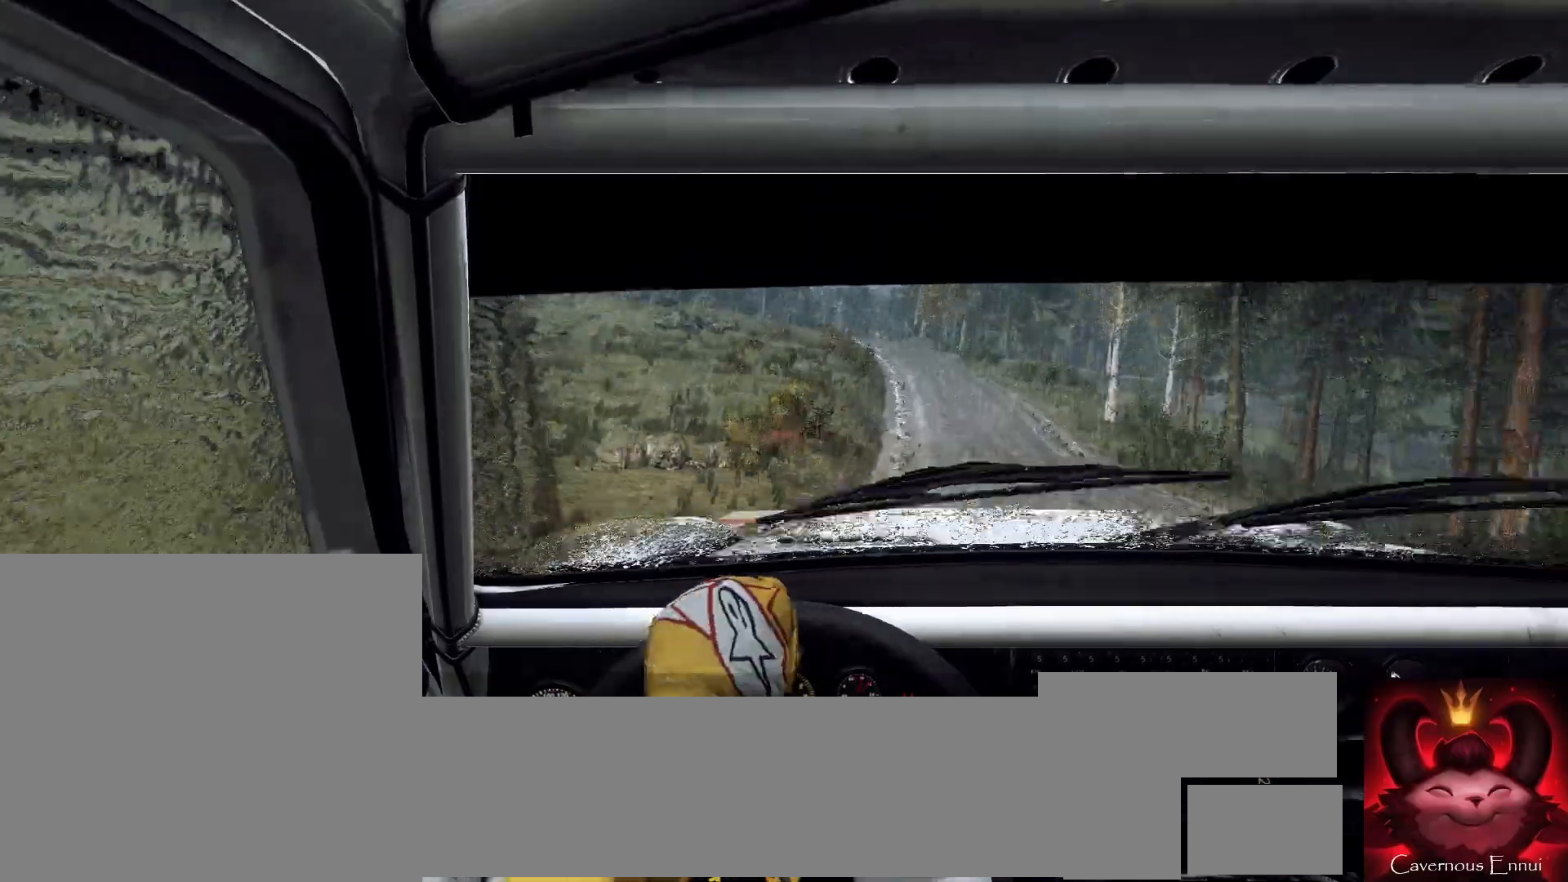
{"buttons": [], "left_stick": "center", "right_stick": "center", "events": [[33, "left_stick", "center"], [167, "left_stick", "right"], [500, "left_stick", "center"]]}
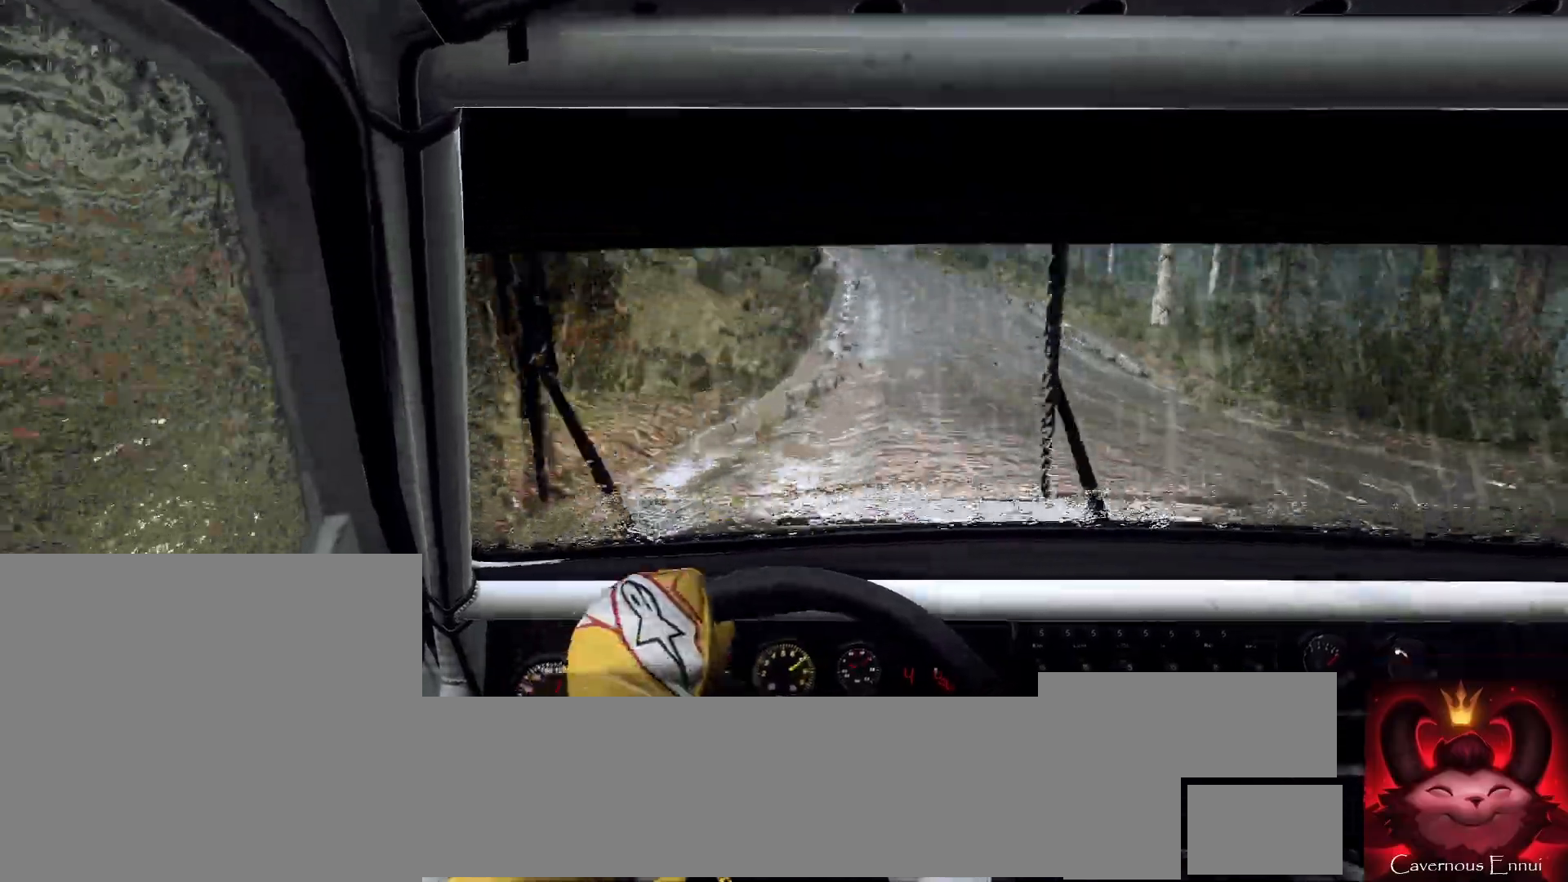
{"buttons": [], "left_stick": "down-left", "right_stick": "up", "events": [[167, "left_stick", "down-left"], [267, "right_stick", "up"]]}
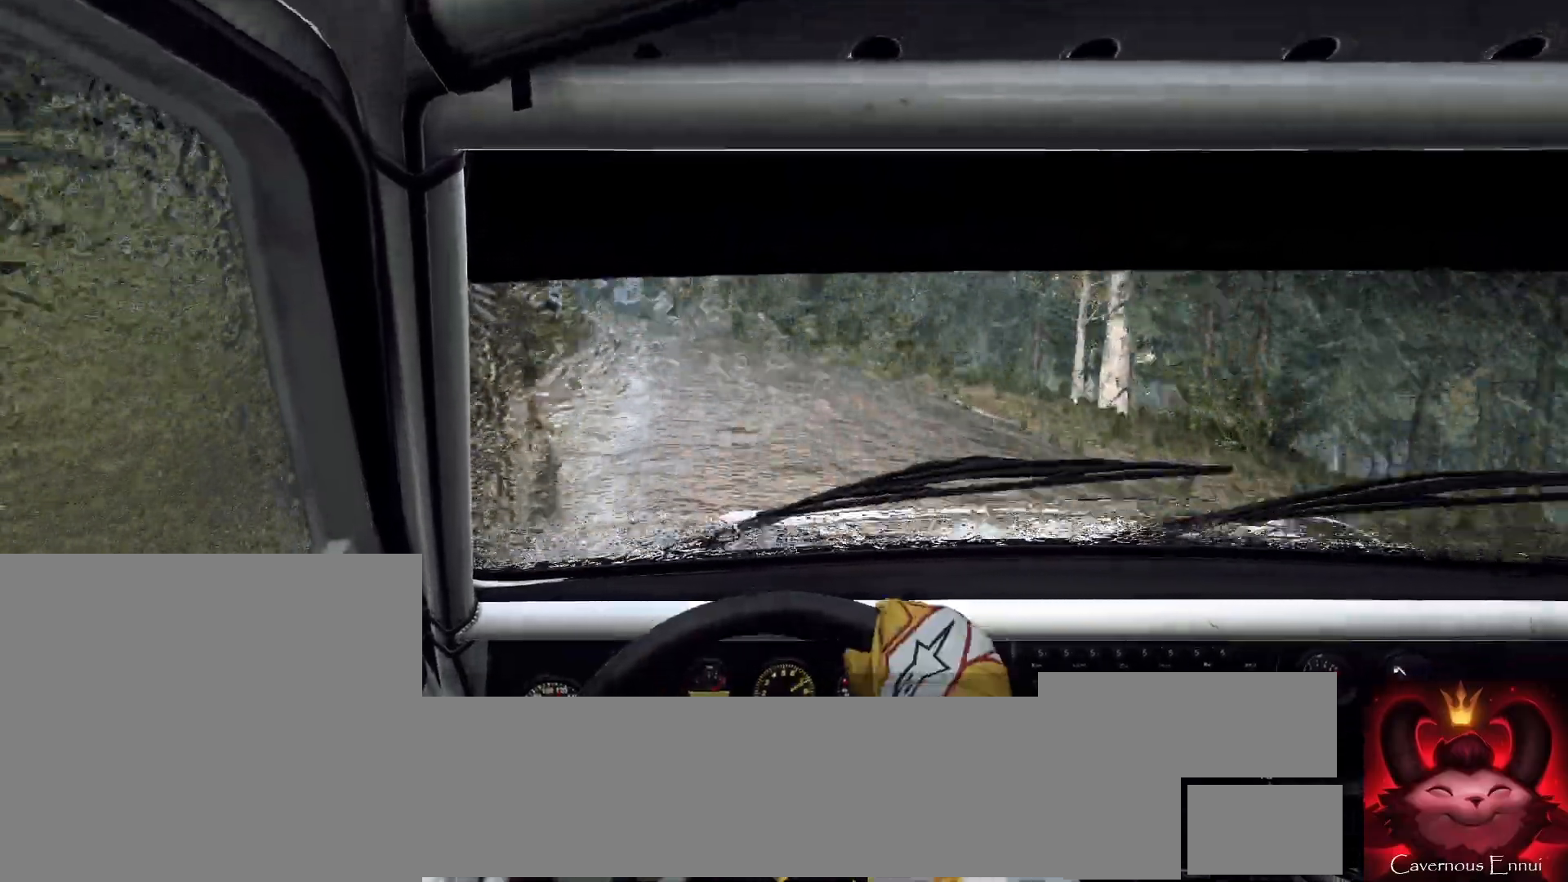
{"buttons": [], "left_stick": "right", "right_stick": "center", "events": [[133, "left_stick", "center"], [133, "right_stick", "center"], [300, "left_stick", "left"], [367, "left_stick", "center"], [400, "right_stick", "up"], [500, "left_stick", "right"], [500, "right_stick", "center"]]}
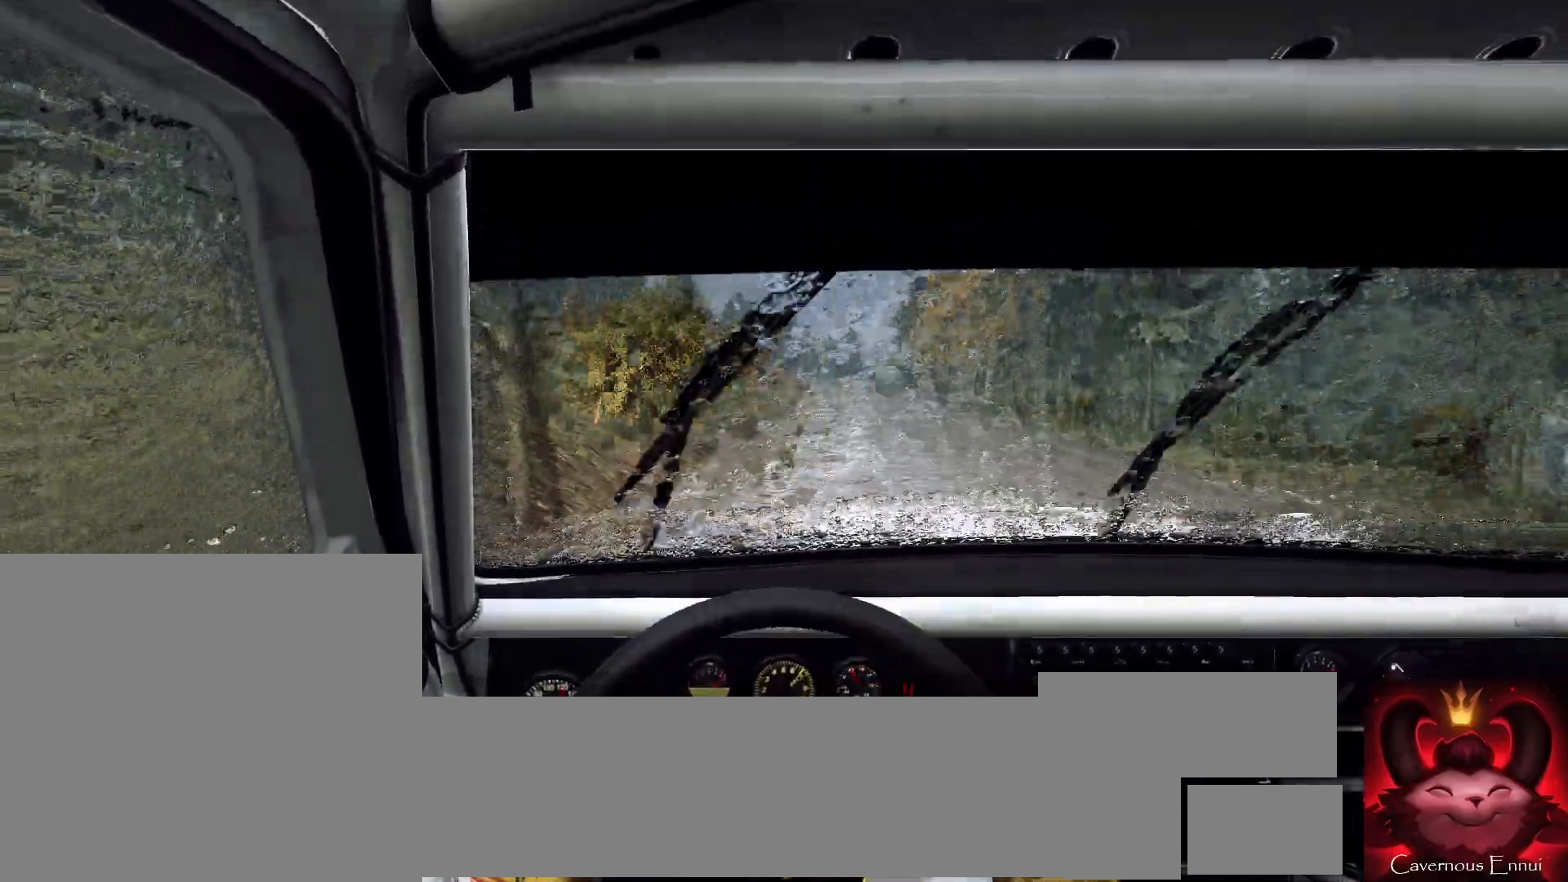
{"buttons": [], "left_stick": "center", "right_stick": "up", "events": [[433, "left_stick", "center"], [433, "right_stick", "up"]]}
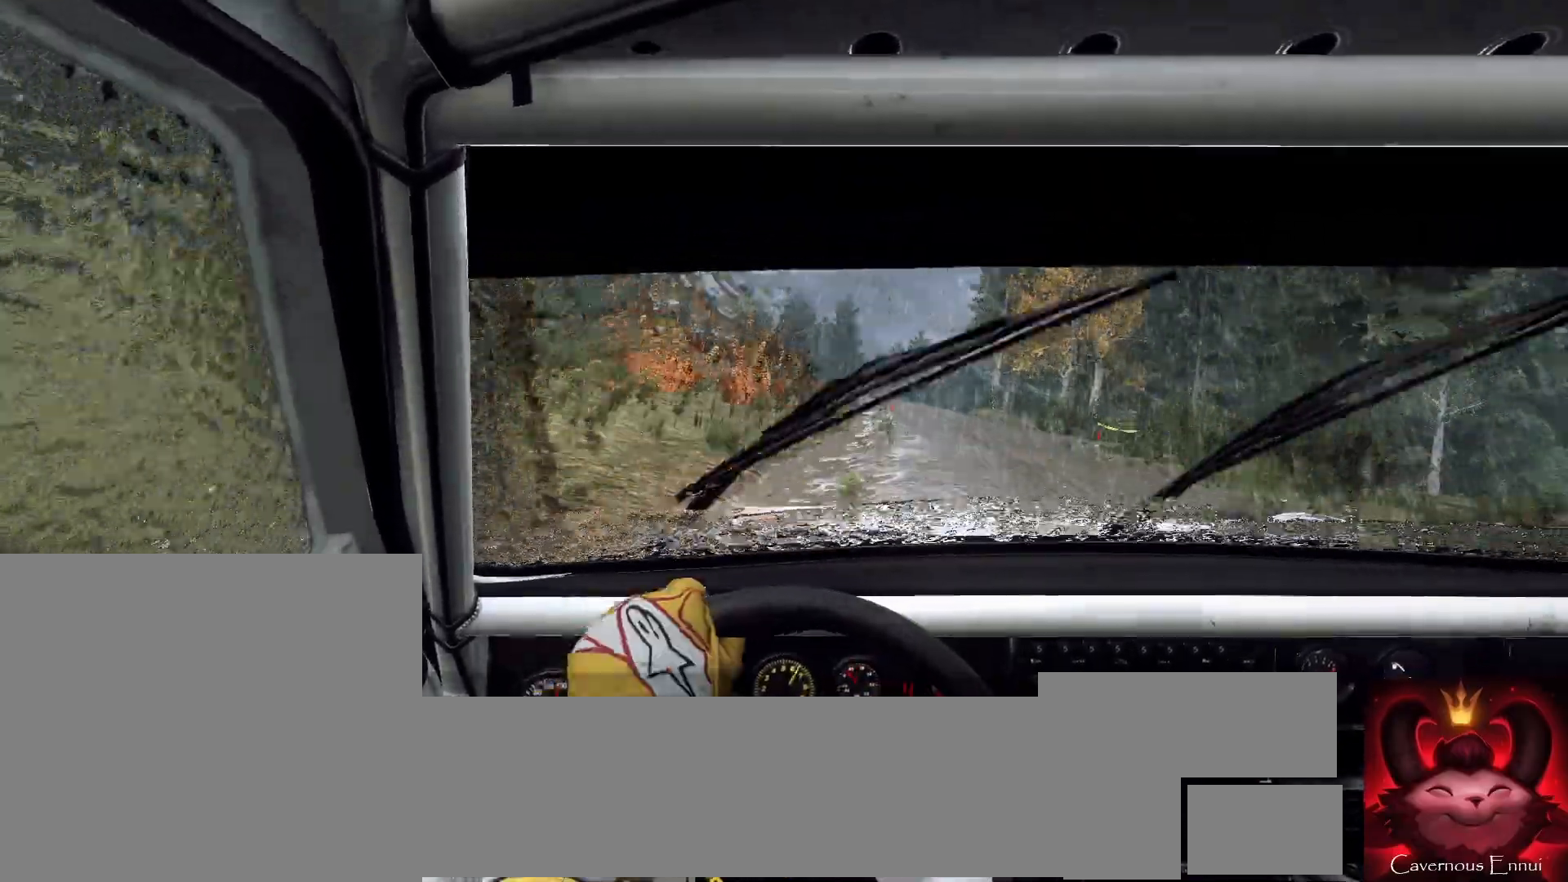
{"buttons": [], "left_stick": "left", "right_stick": "up", "events": [[67, "right_stick", "center"], [167, "right_stick", "up"], [233, "left_stick", "down-left"], [333, "left_stick", "center"], [500, "left_stick", "left"]]}
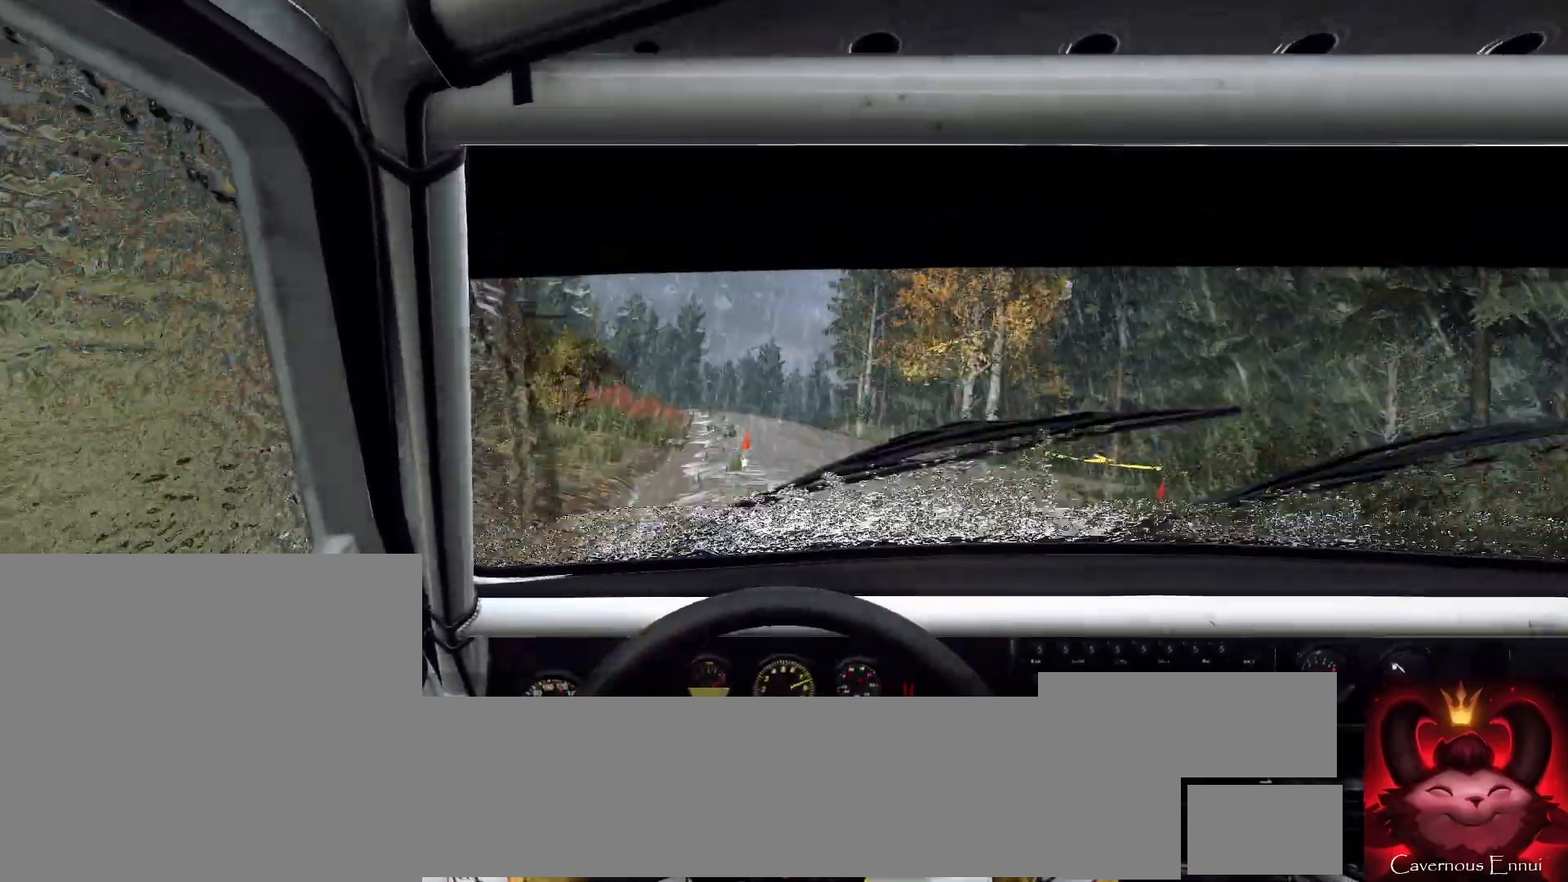
{"buttons": [], "left_stick": "center", "right_stick": "center", "events": [[233, "left_stick", "center"], [233, "right_stick", "center"], [400, "left_stick", "right"], [500, "left_stick", "center"]]}
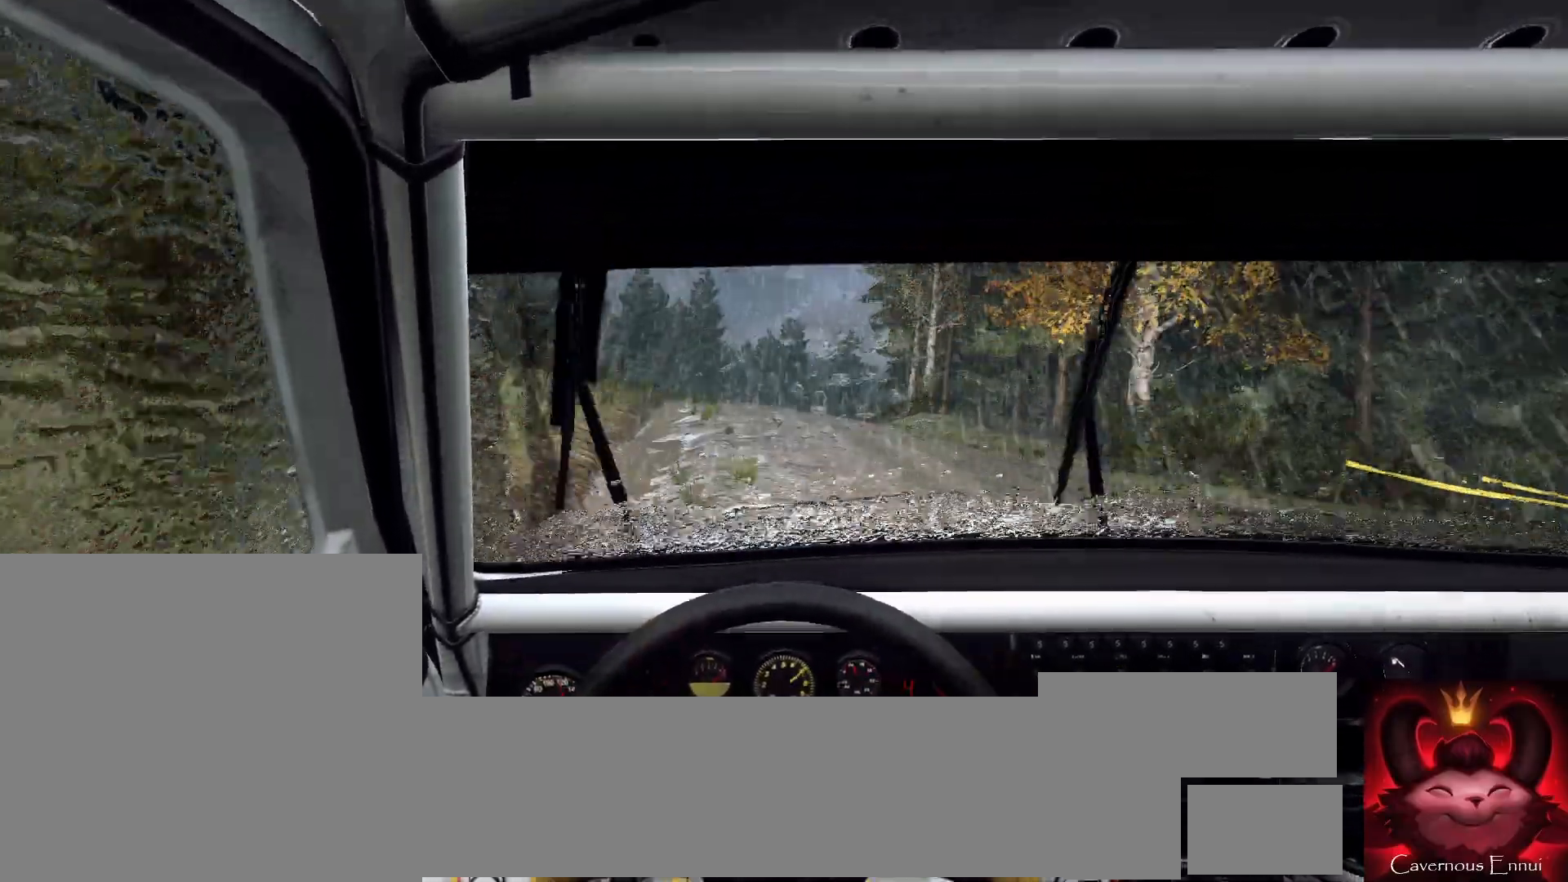
{"buttons": [], "left_stick": "right", "right_stick": "center", "events": [[167, "right_stick", "up"], [233, "left_stick", "right"], [300, "right_stick", "center"]]}
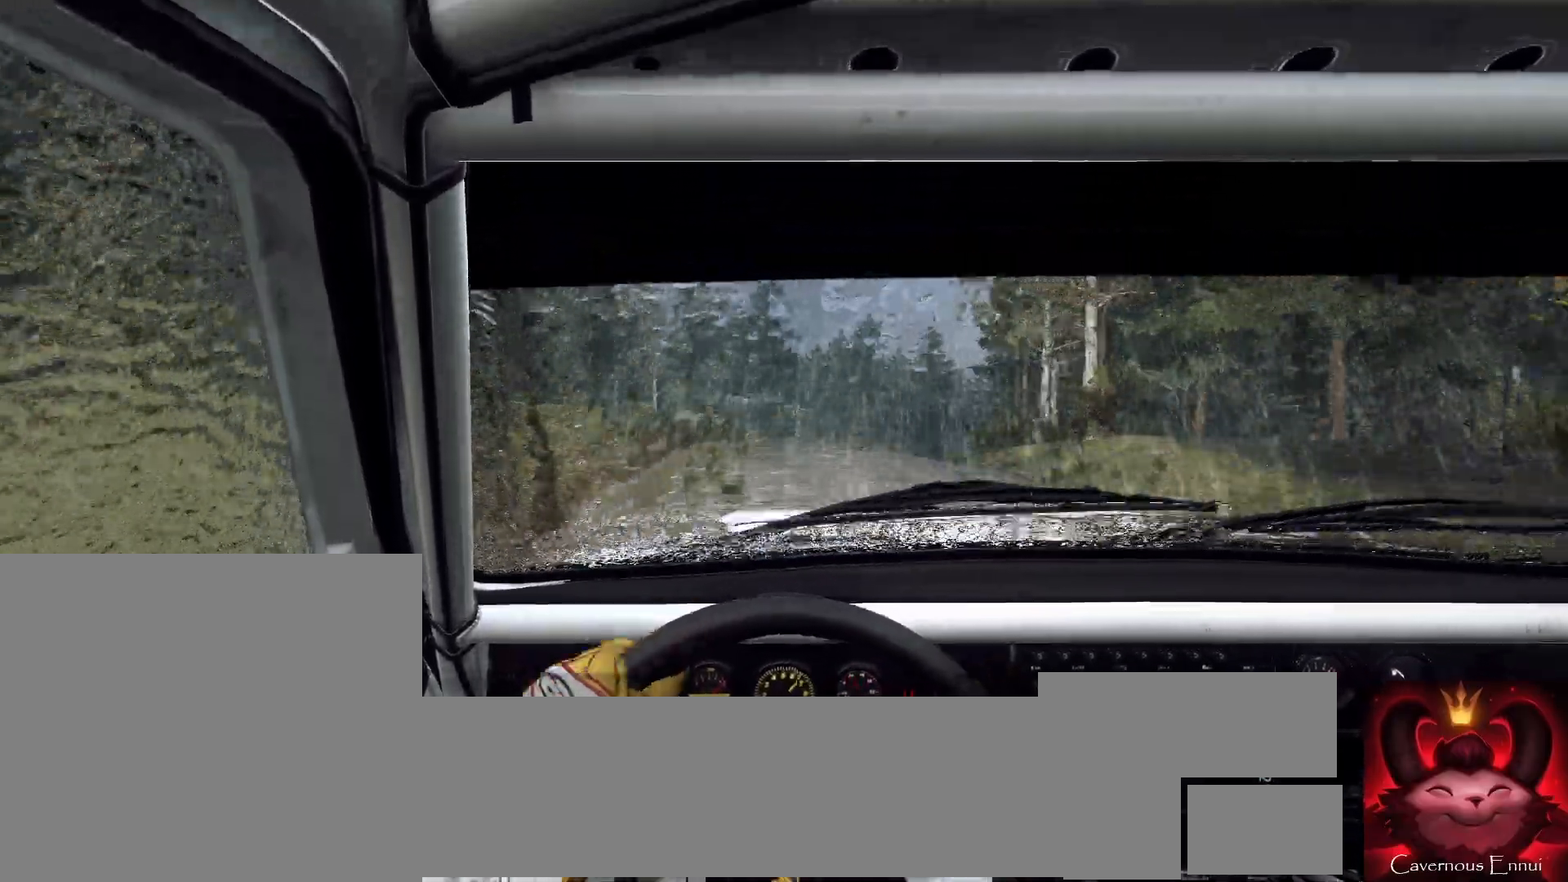
{"buttons": [], "left_stick": "right", "right_stick": "center", "events": [[233, "left_stick", "center"], [233, "right_stick", "up"], [333, "left_stick", "right"], [333, "right_stick", "center"]]}
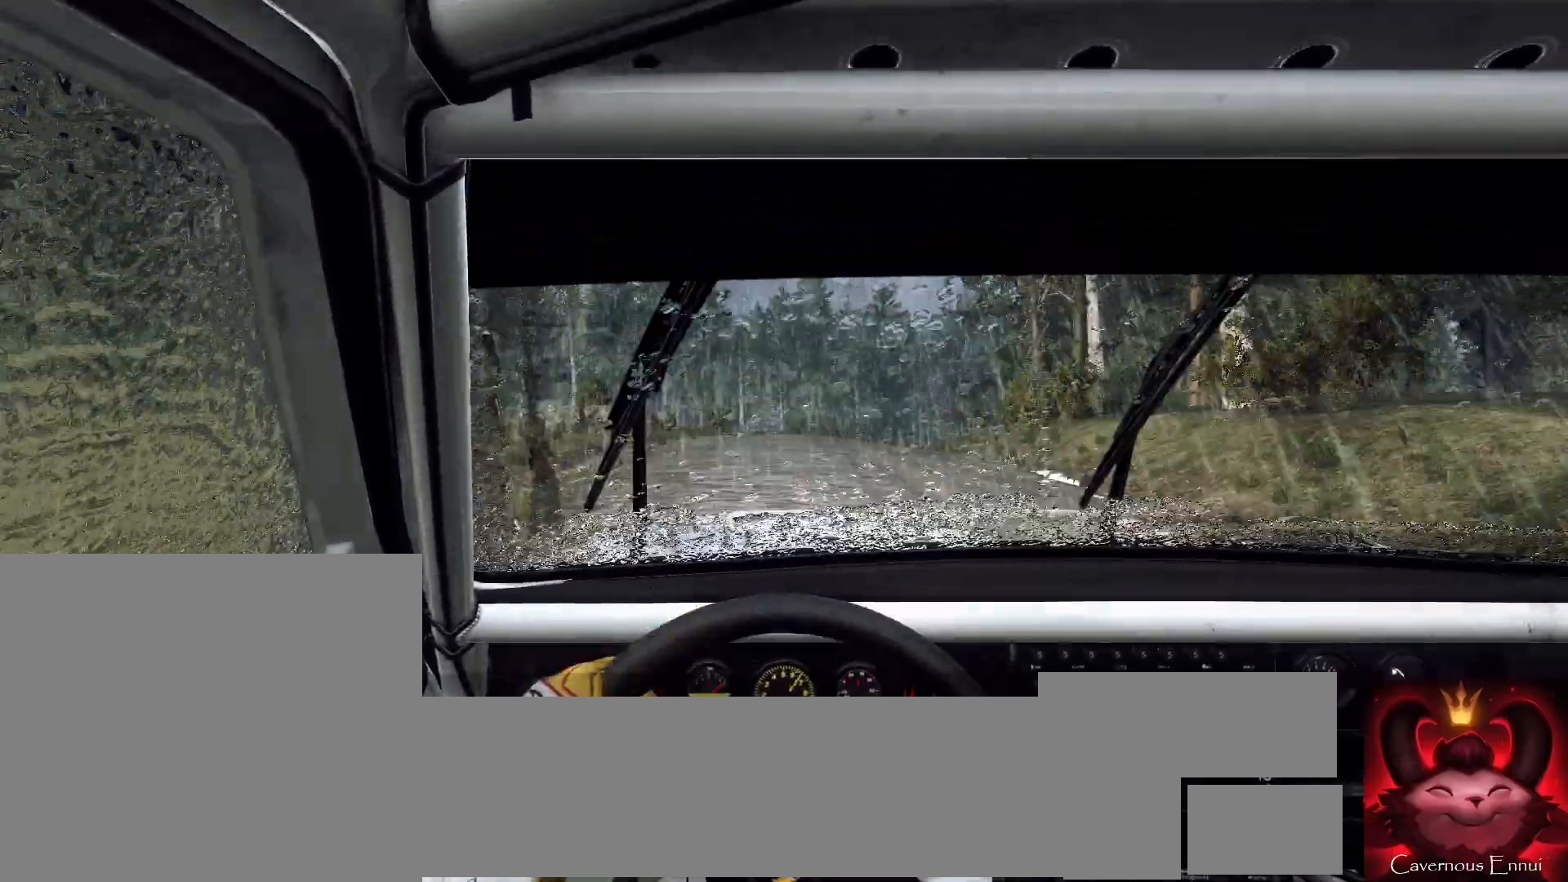
{"buttons": [], "left_stick": "center", "right_stick": "center", "events": [[200, "left_stick", "center"], [200, "right_stick", "up"], [300, "left_stick", "right"], [300, "right_stick", "center"], [467, "left_stick", "center"]]}
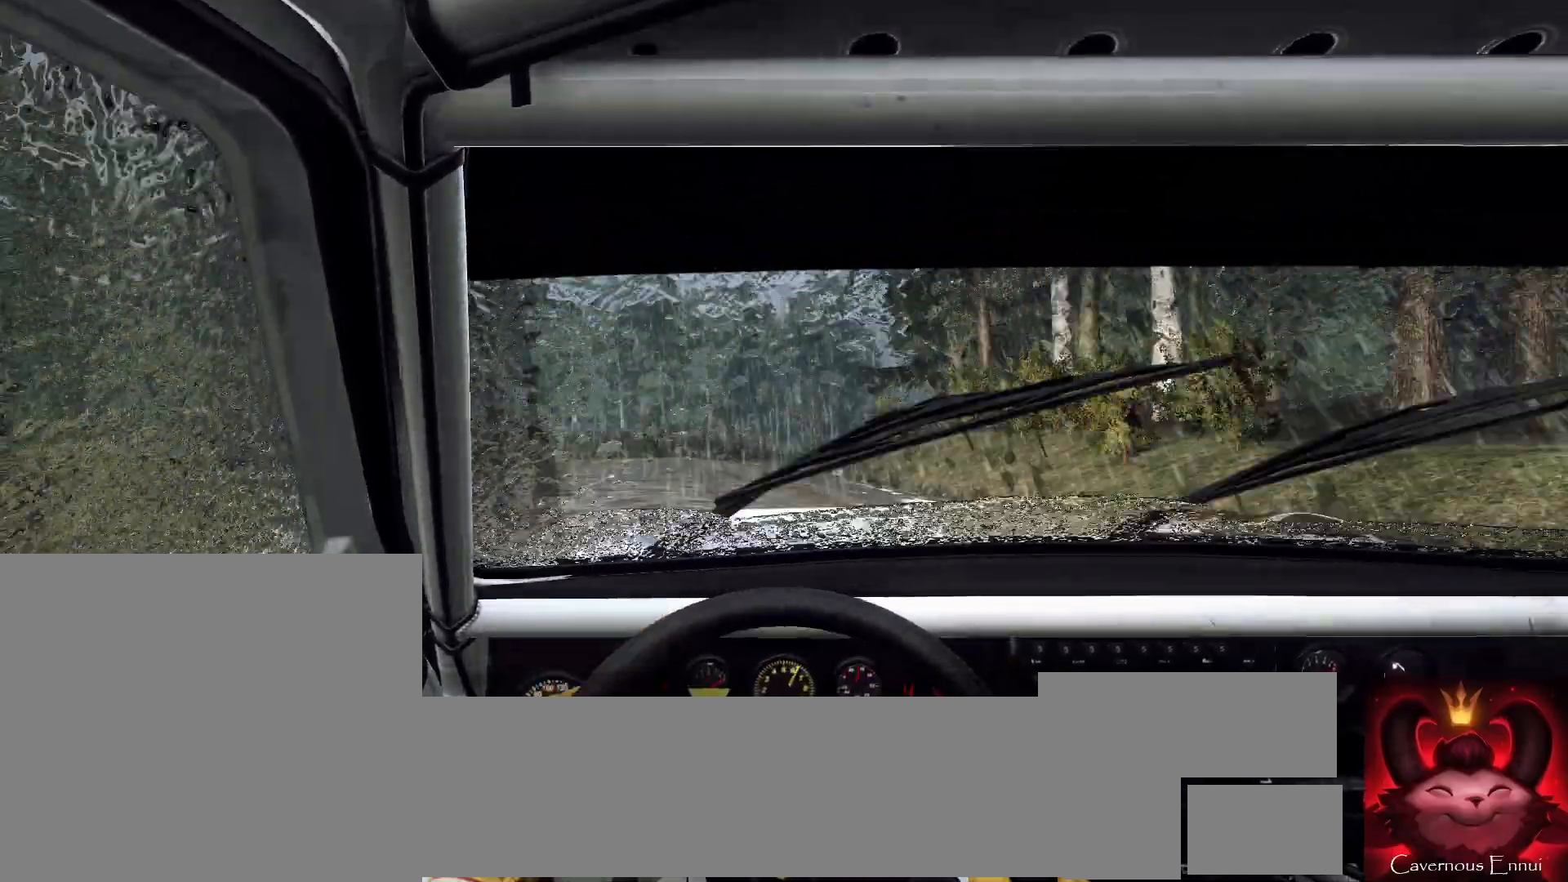
{"buttons": [], "left_stick": "right", "right_stick": "up", "events": [[133, "right_stick", "up-right"], [200, "left_stick", "right"], [267, "right_stick", "center"], [367, "left_stick", "center"], [500, "left_stick", "right"], [500, "right_stick", "up"]]}
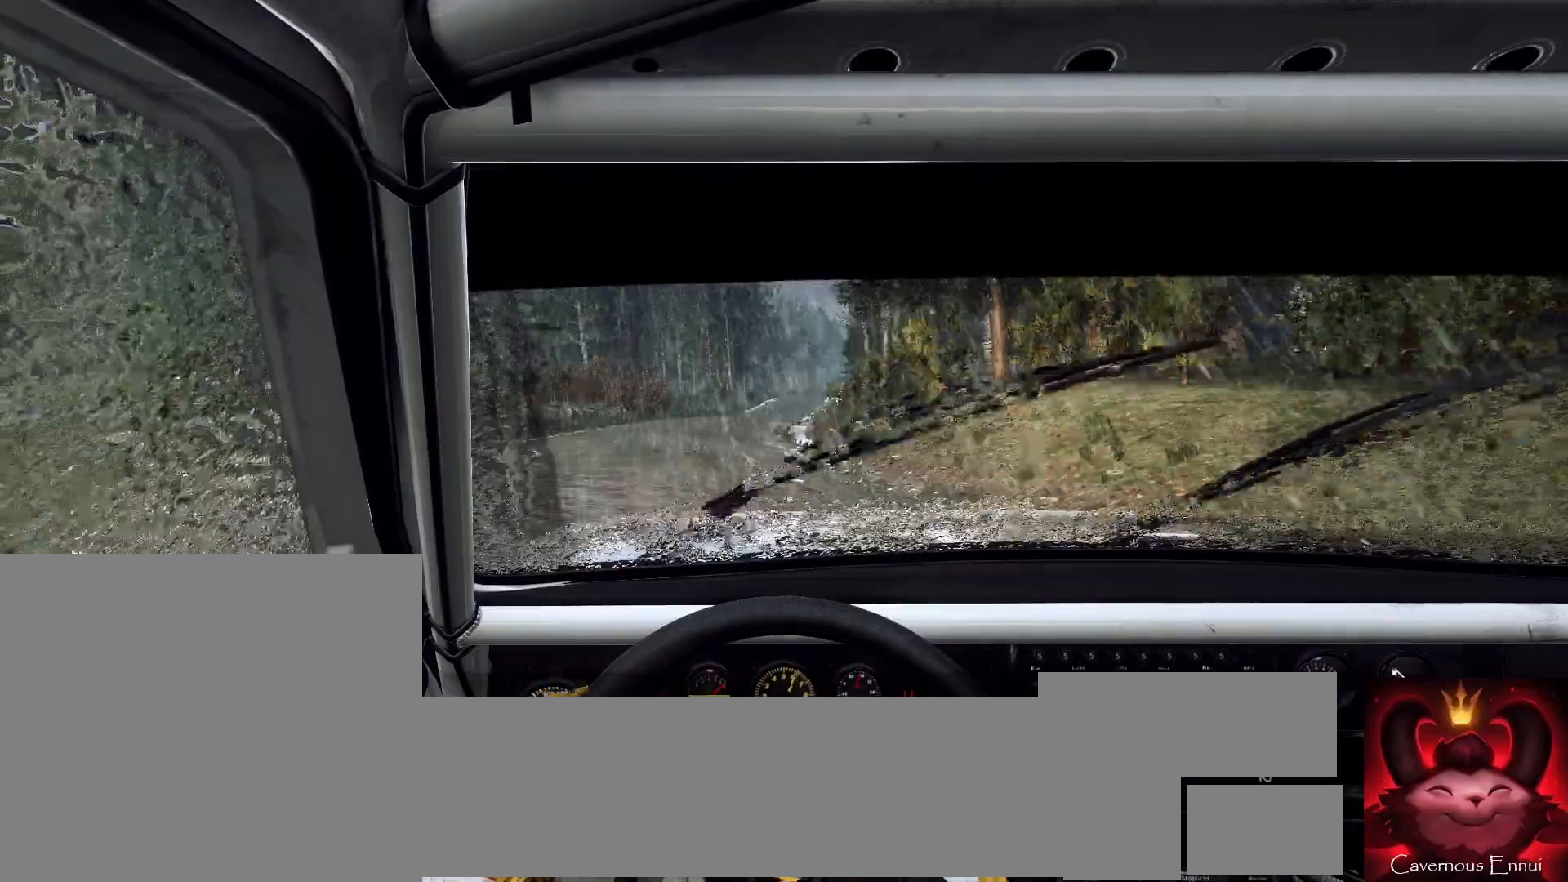
{"buttons": [], "left_stick": "right", "right_stick": "center", "events": [[133, "left_stick", "center"], [133, "right_stick", "center"], [267, "right_stick", "up"], [333, "left_stick", "right"], [433, "right_stick", "center"]]}
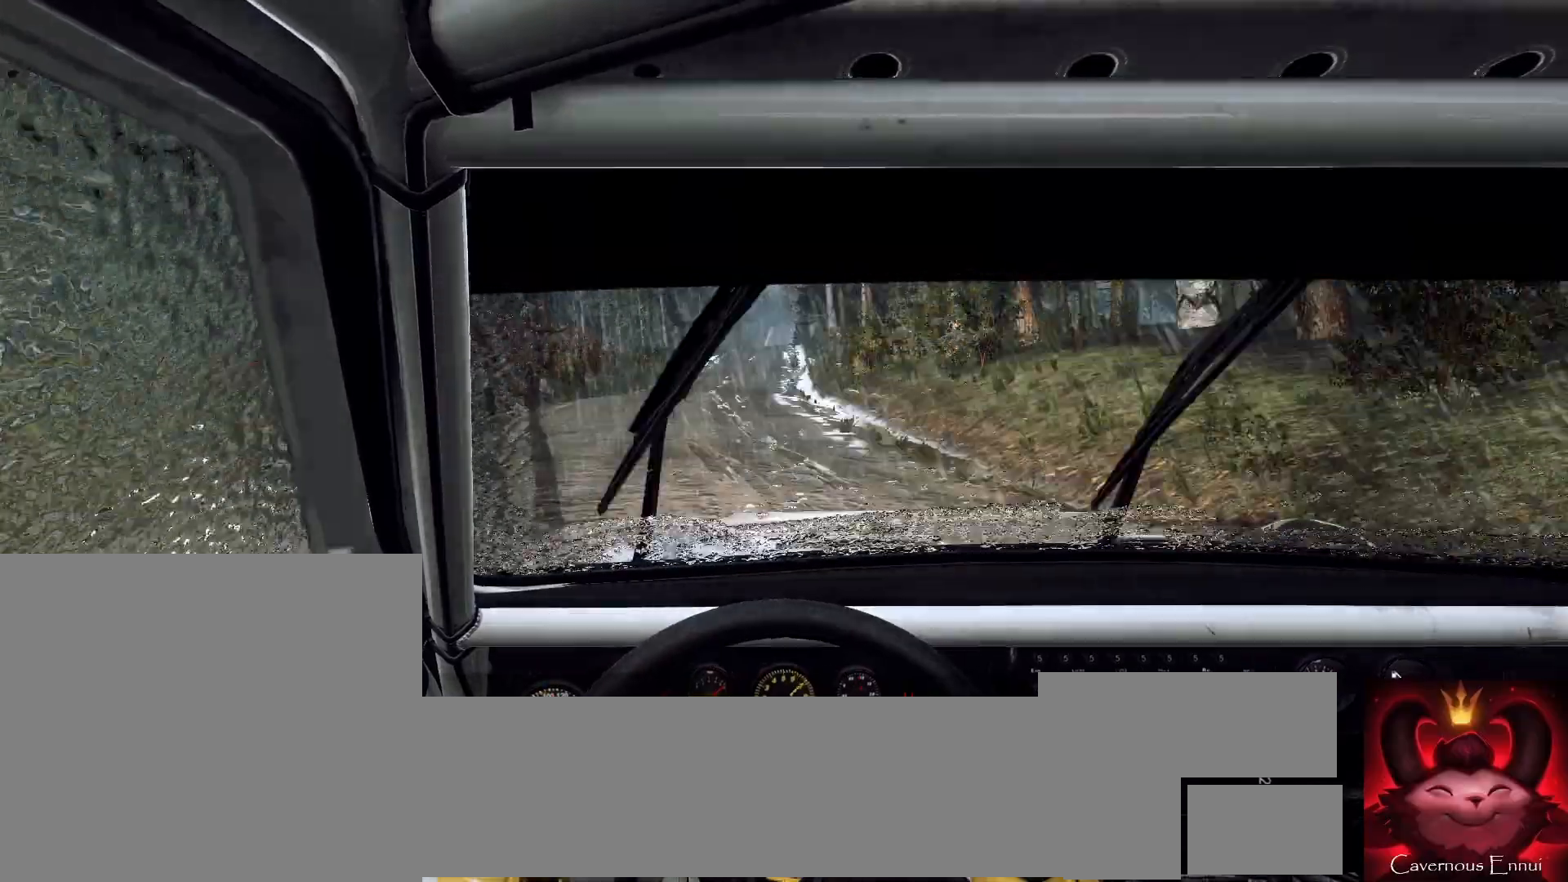
{"buttons": [], "left_stick": "down-left", "right_stick": "up", "events": [[167, "left_stick", "center"], [233, "right_stick", "up"], [333, "left_stick", "down-left"]]}
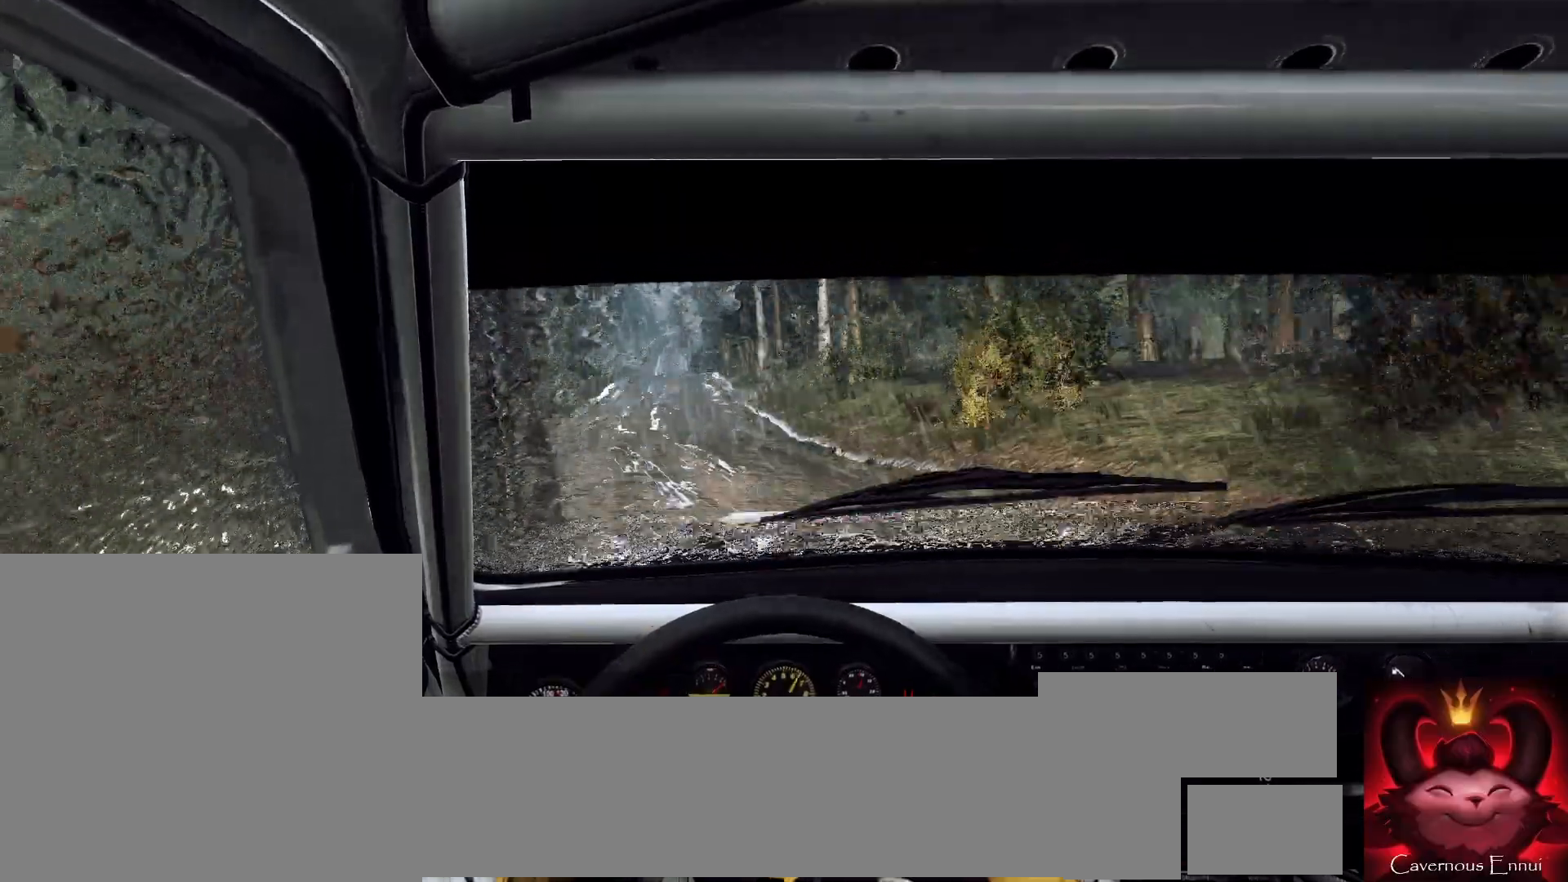
{"buttons": [], "left_stick": "center", "right_stick": "up", "events": [[33, "left_stick", "center"], [167, "left_stick", "left"], [333, "left_stick", "center"]]}
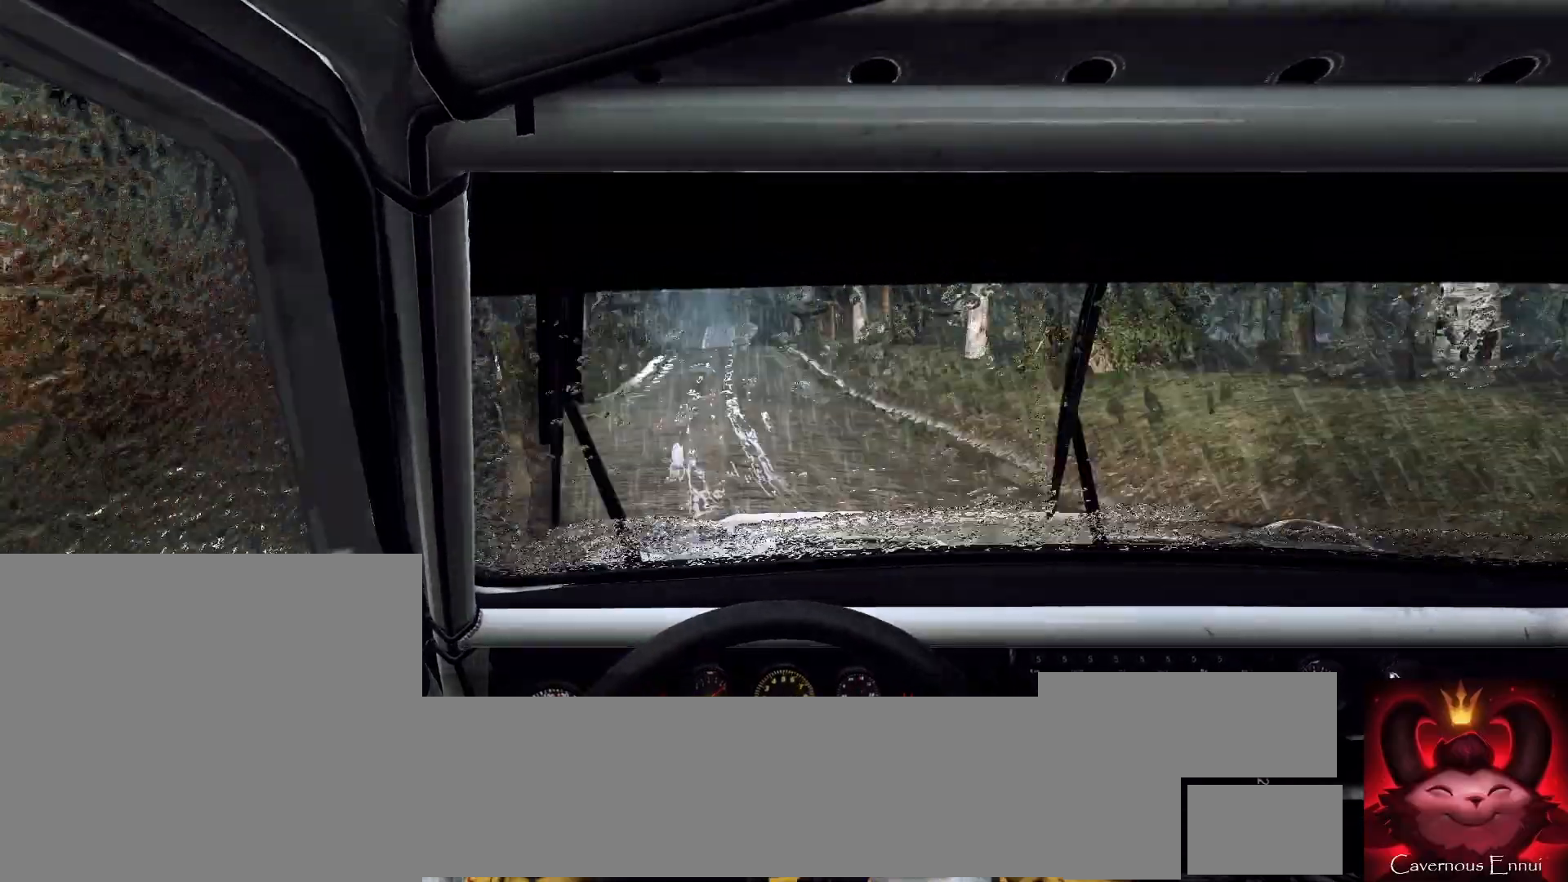
{"buttons": [], "left_stick": "down-left", "right_stick": "up", "events": [[67, "left_stick", "right"], [233, "left_stick", "center"], [367, "left_stick", "down-left"]]}
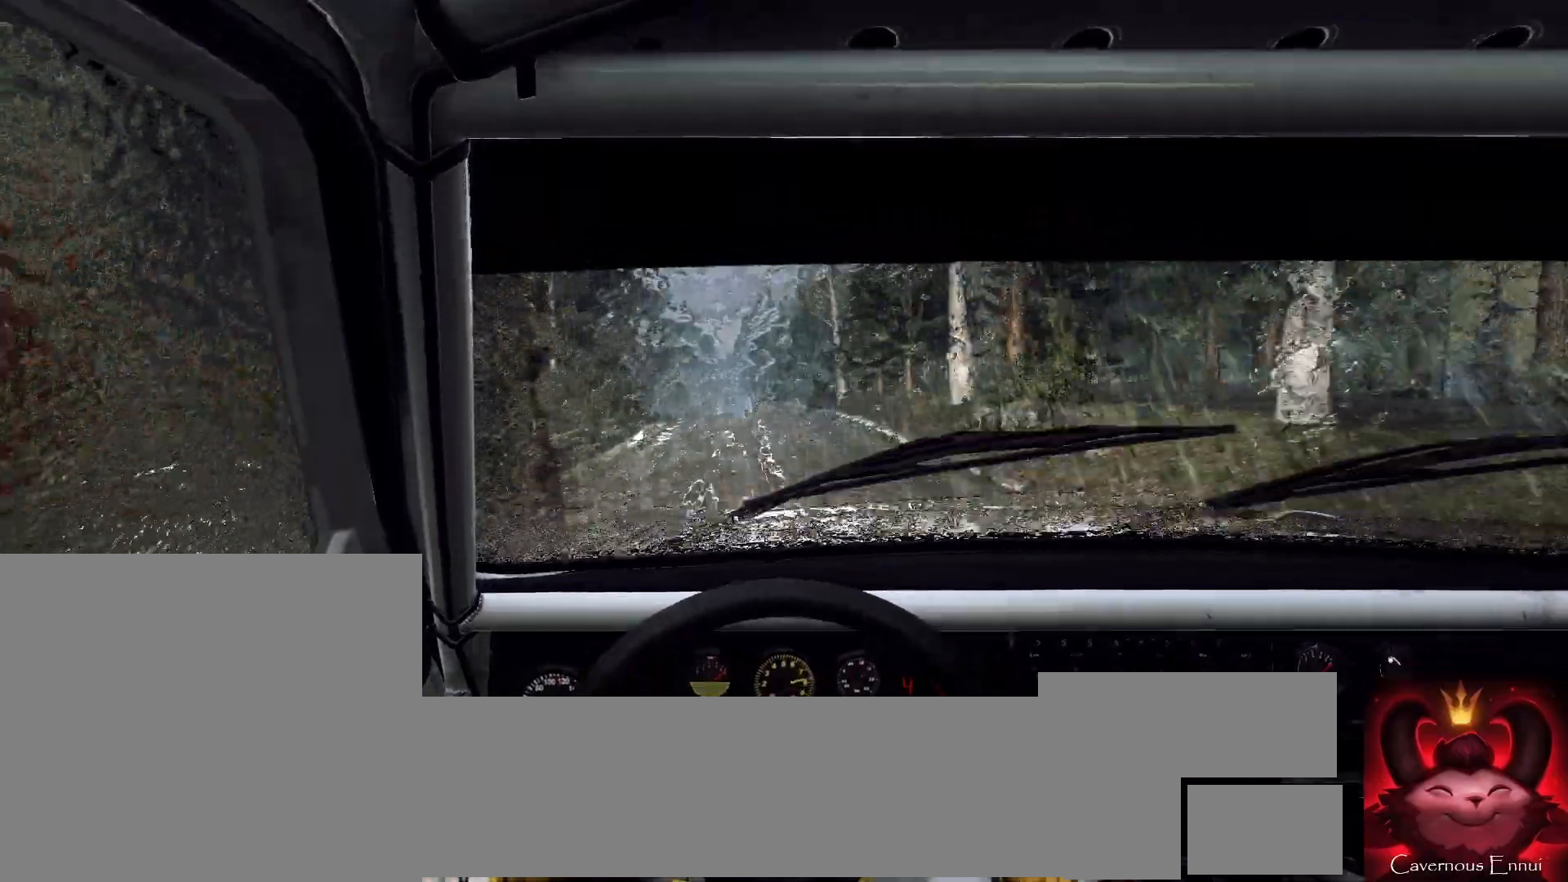
{"buttons": [], "left_stick": "center", "right_stick": "up", "events": [[133, "left_stick", "center"], [333, "left_stick", "down-left"], [500, "left_stick", "center"]]}
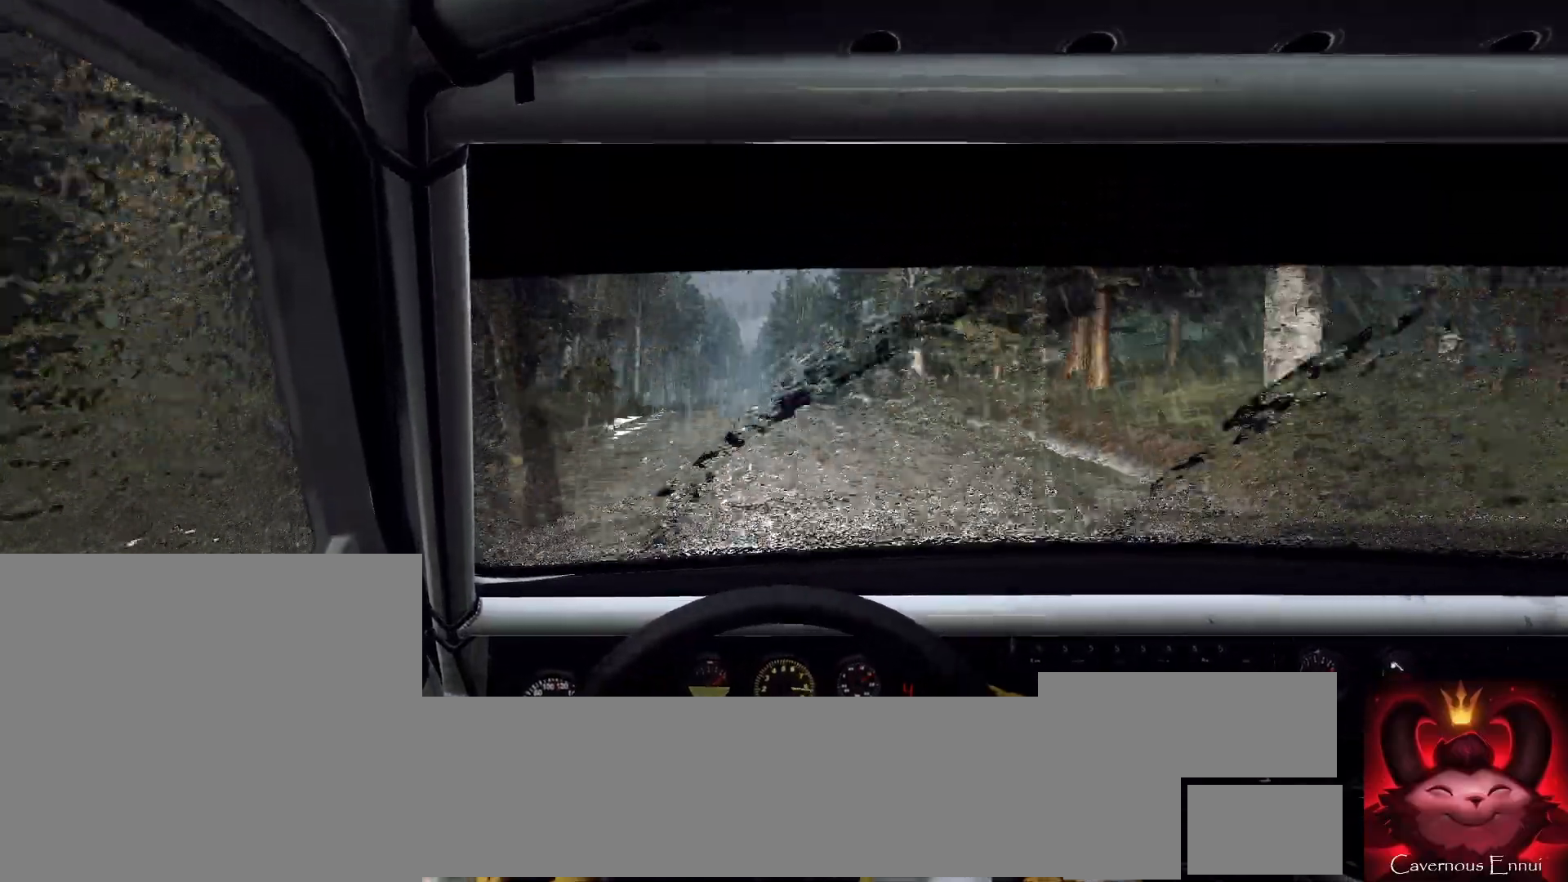
{"buttons": [], "left_stick": "center", "right_stick": "up", "events": [[367, "R1", "down"], [400, "R1", "up"]]}
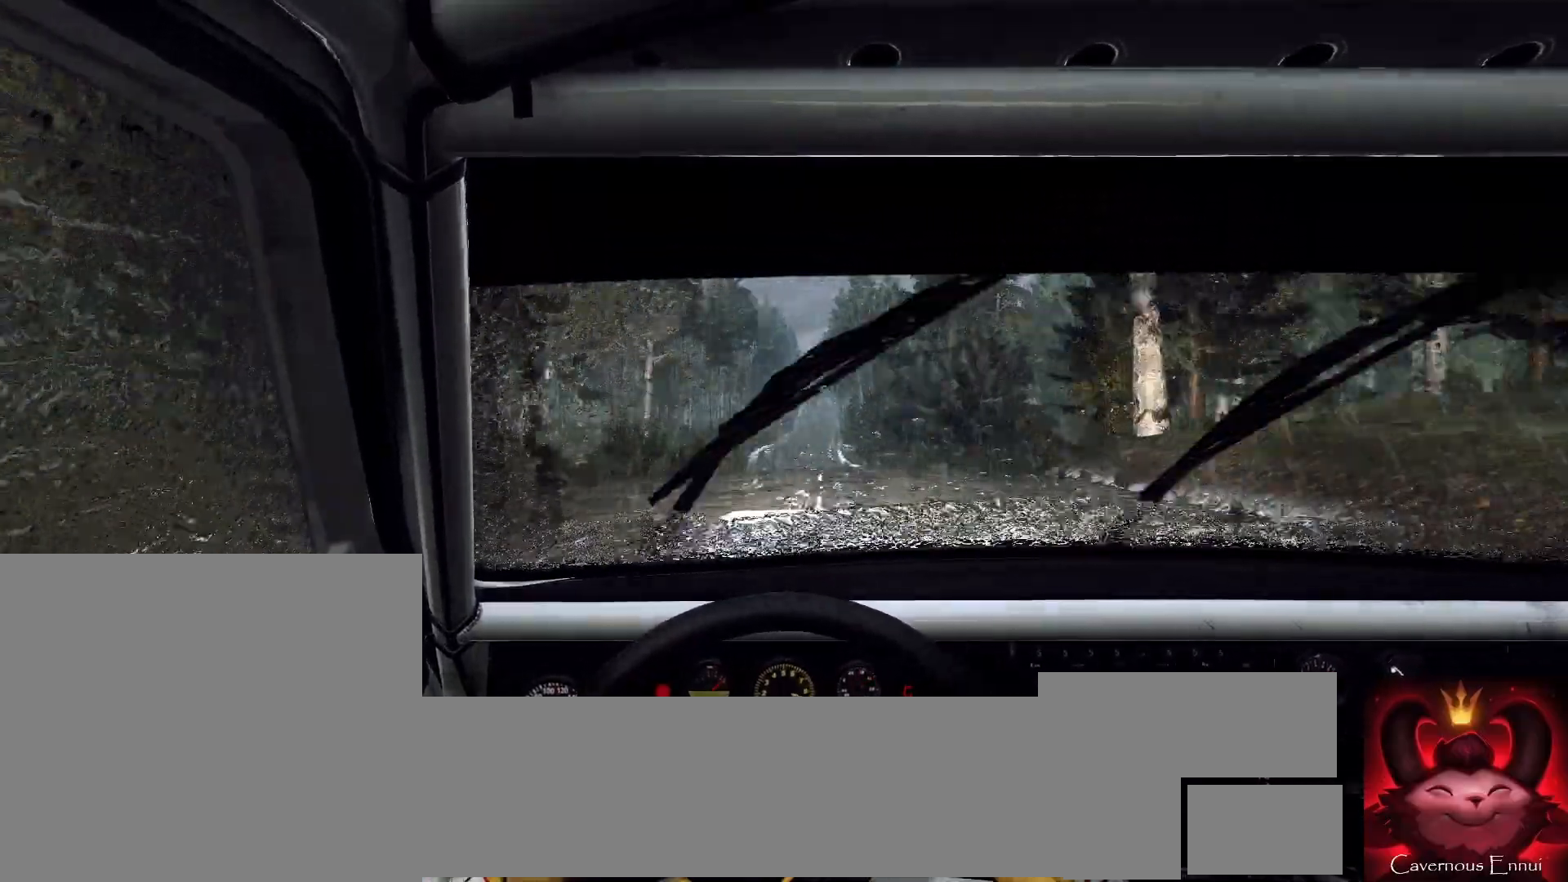
{"buttons": [], "left_stick": "right", "right_stick": "up", "events": [[267, "left_stick", "right"]]}
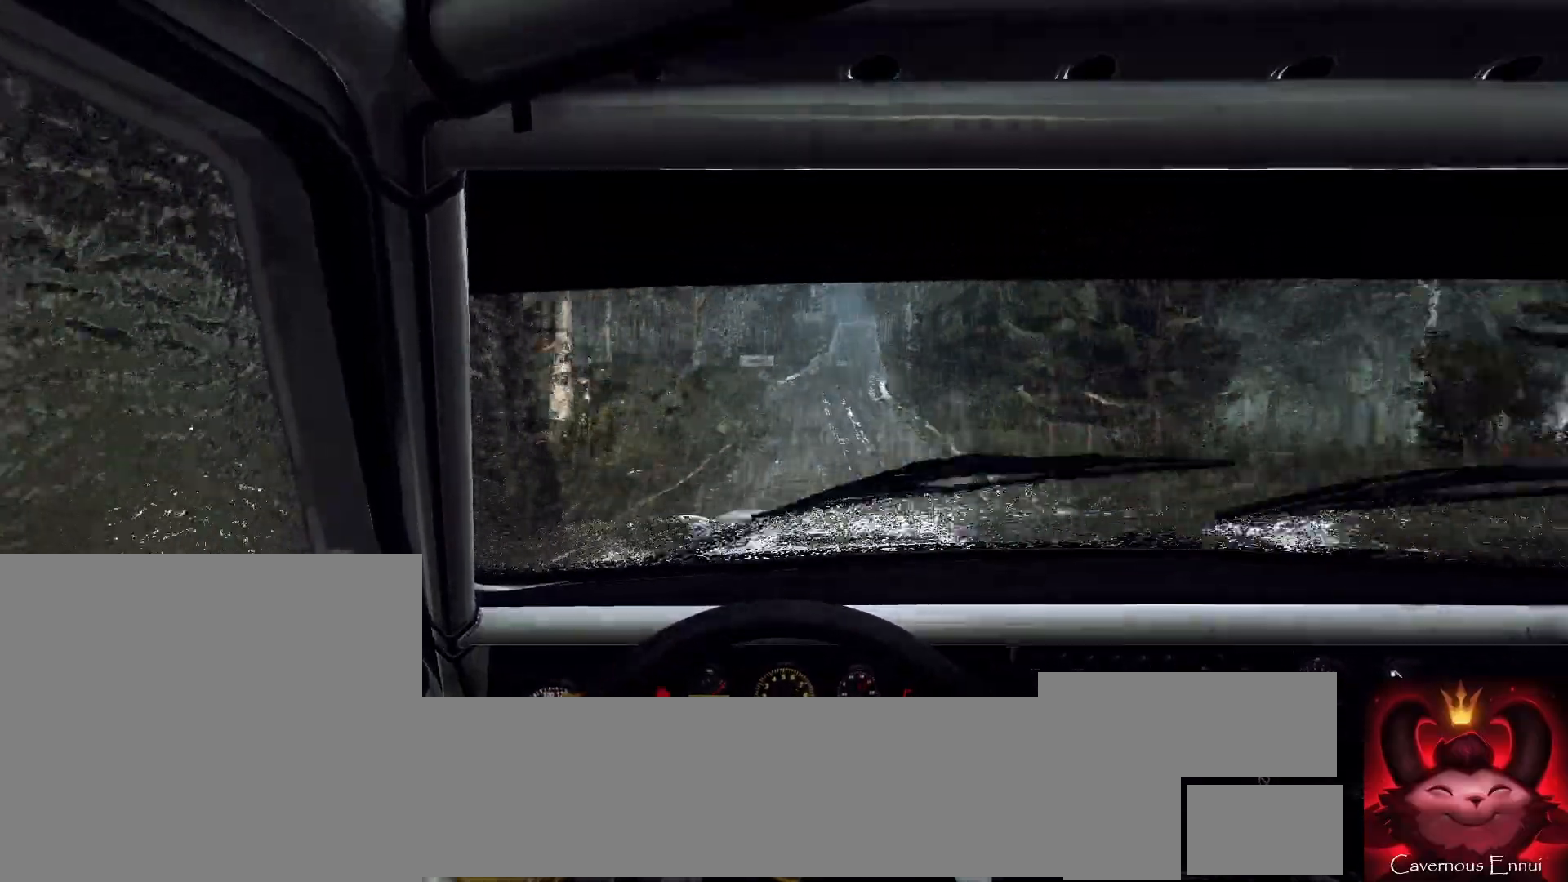
{"buttons": [], "left_stick": "right", "right_stick": "center", "events": [[33, "left_stick", "center"], [133, "right_stick", "center"], [400, "left_stick", "right"]]}
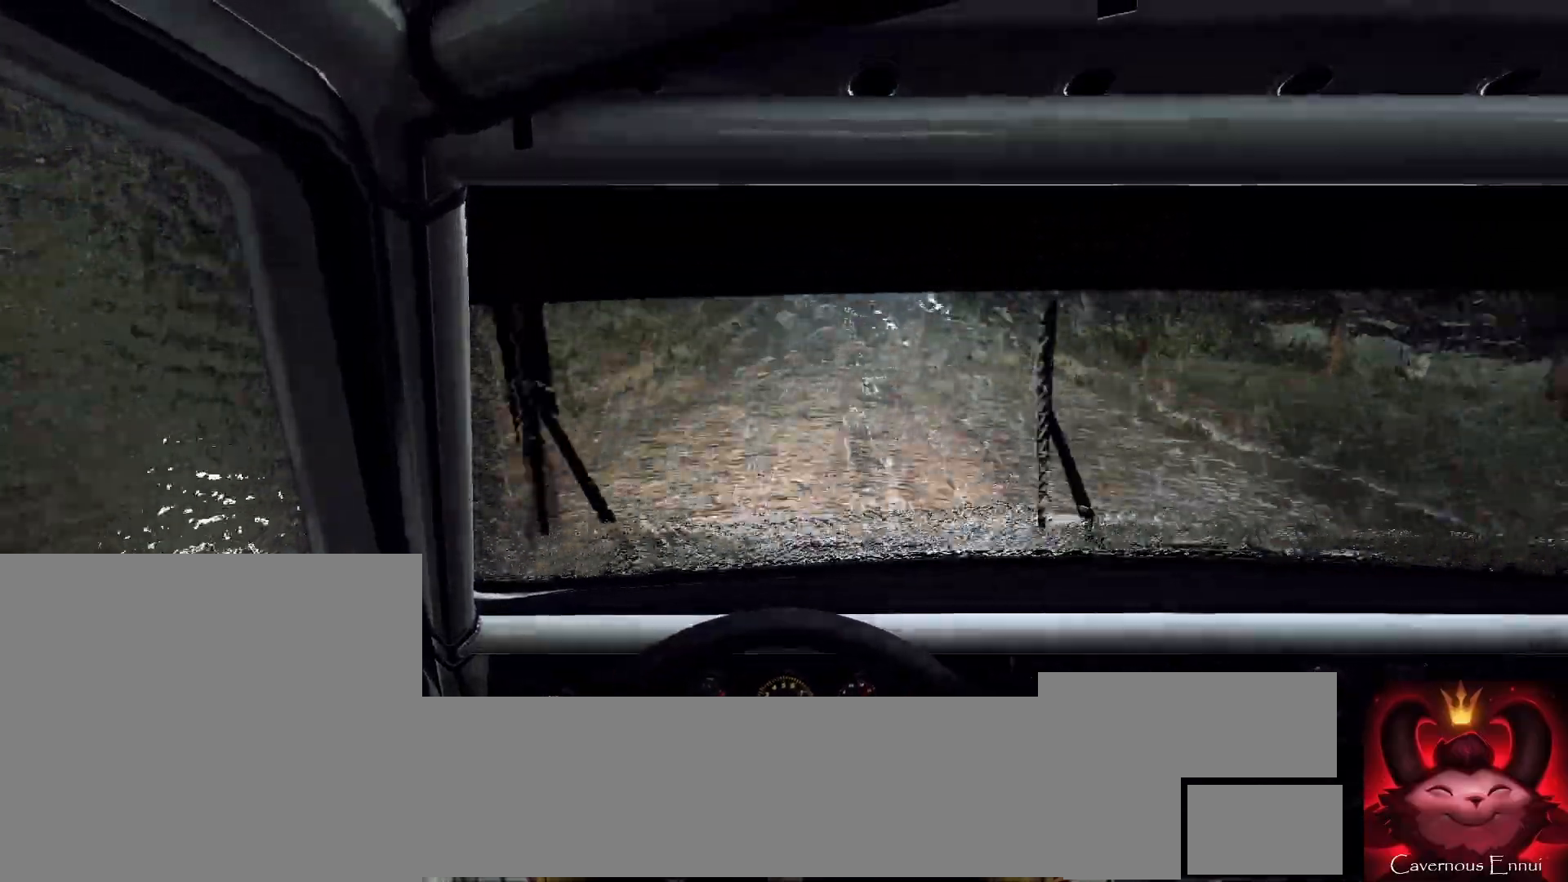
{"buttons": [], "left_stick": "center", "right_stick": "up", "events": [[100, "right_stick", "up"], [200, "left_stick", "center"], [267, "right_stick", "center"], [467, "right_stick", "up"]]}
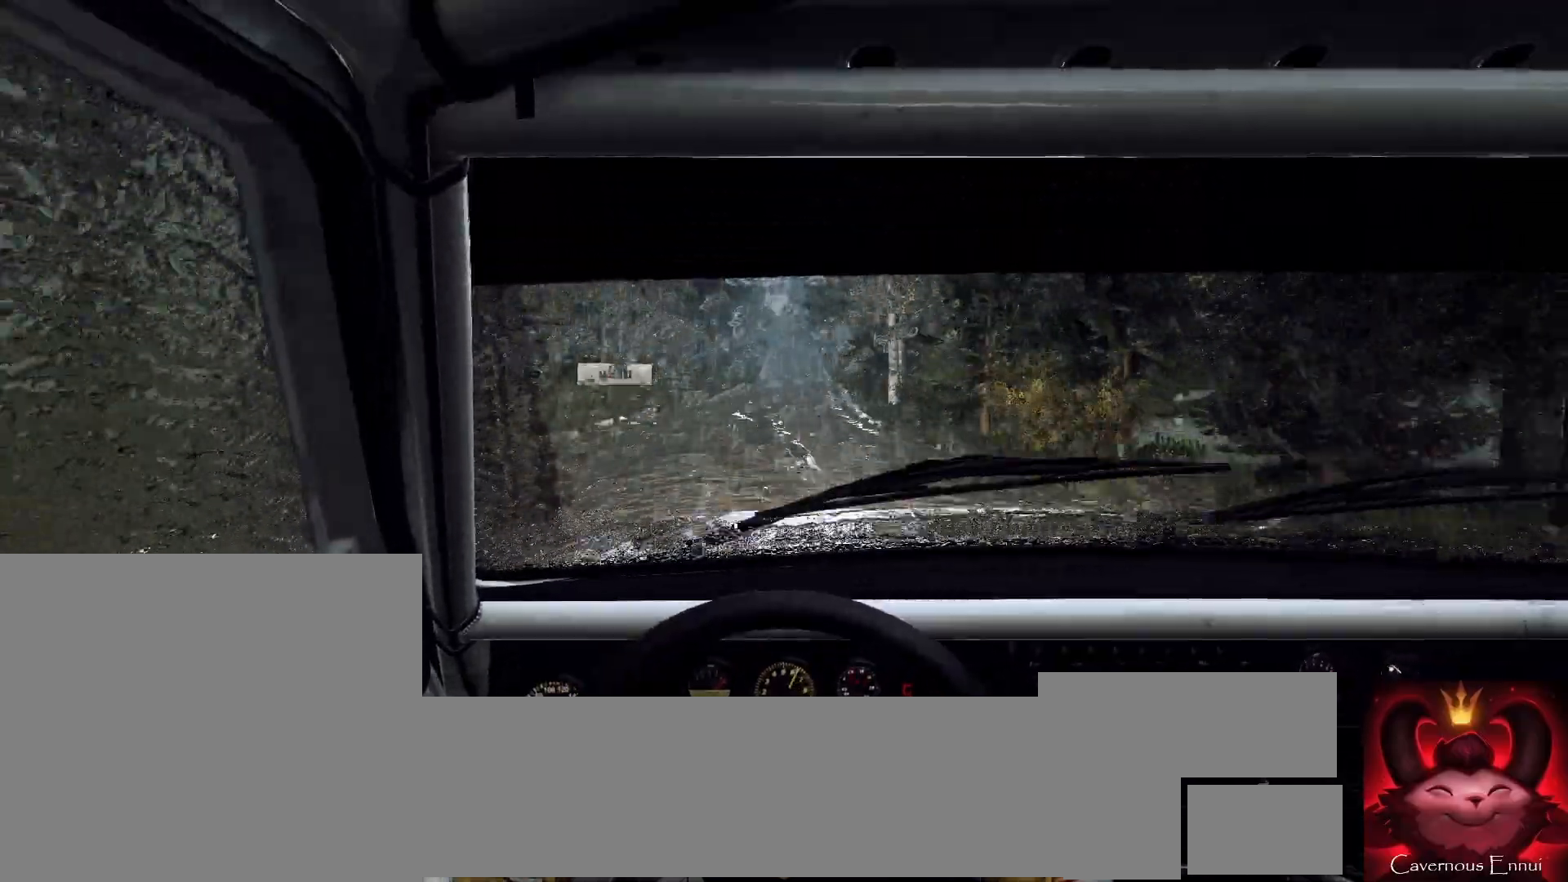
{"buttons": [], "left_stick": "left", "right_stick": "up", "events": [[100, "left_stick", "down-left"], [433, "left_stick", "left"]]}
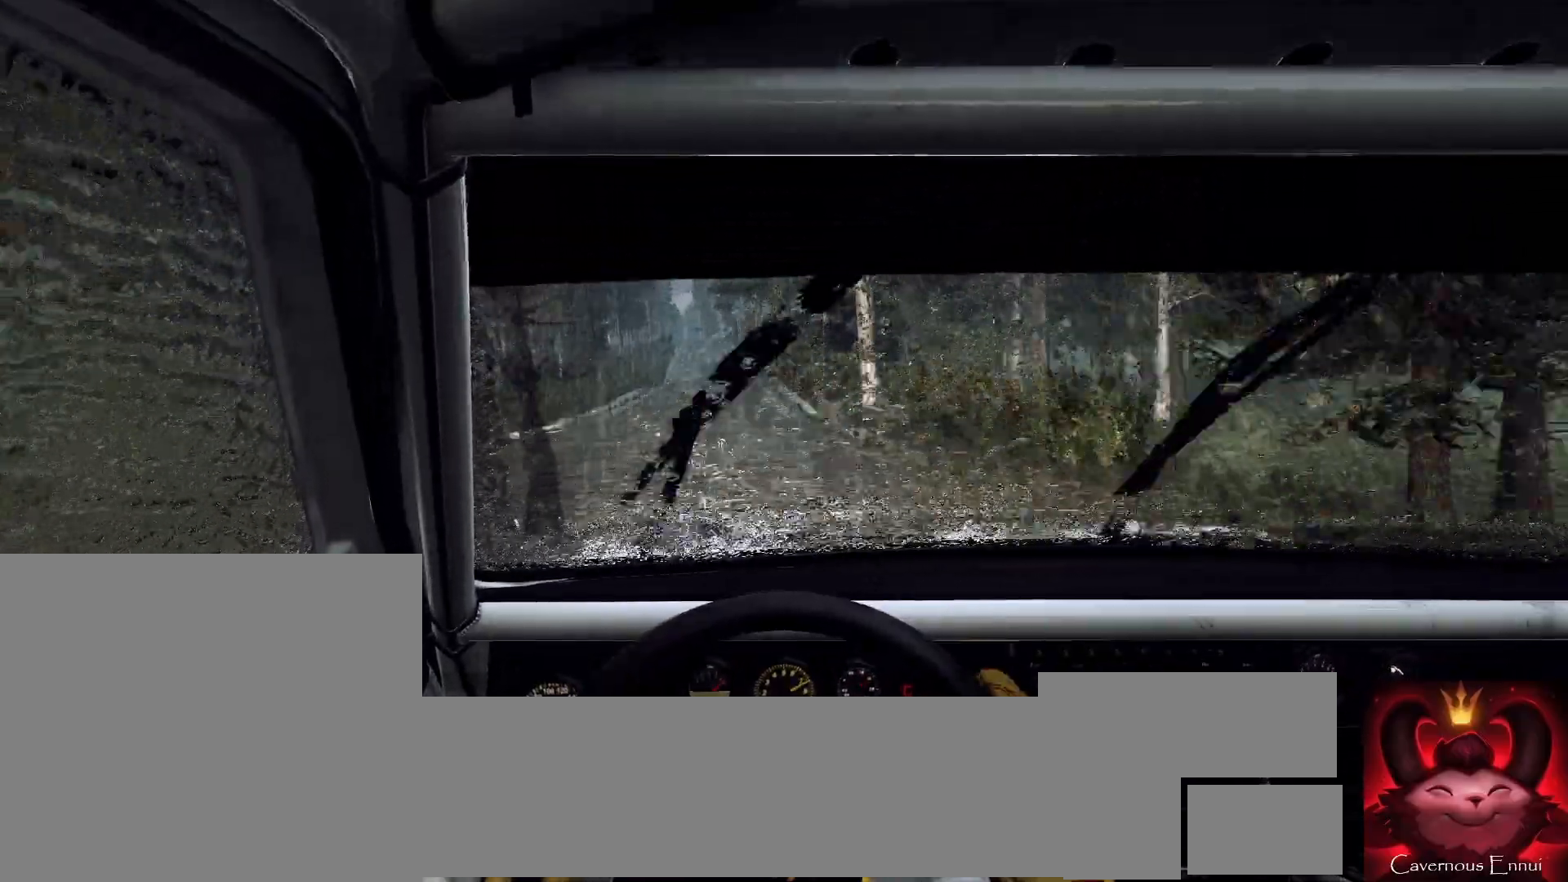
{"buttons": [], "left_stick": "center", "right_stick": "up", "events": [[167, "left_stick", "center"]]}
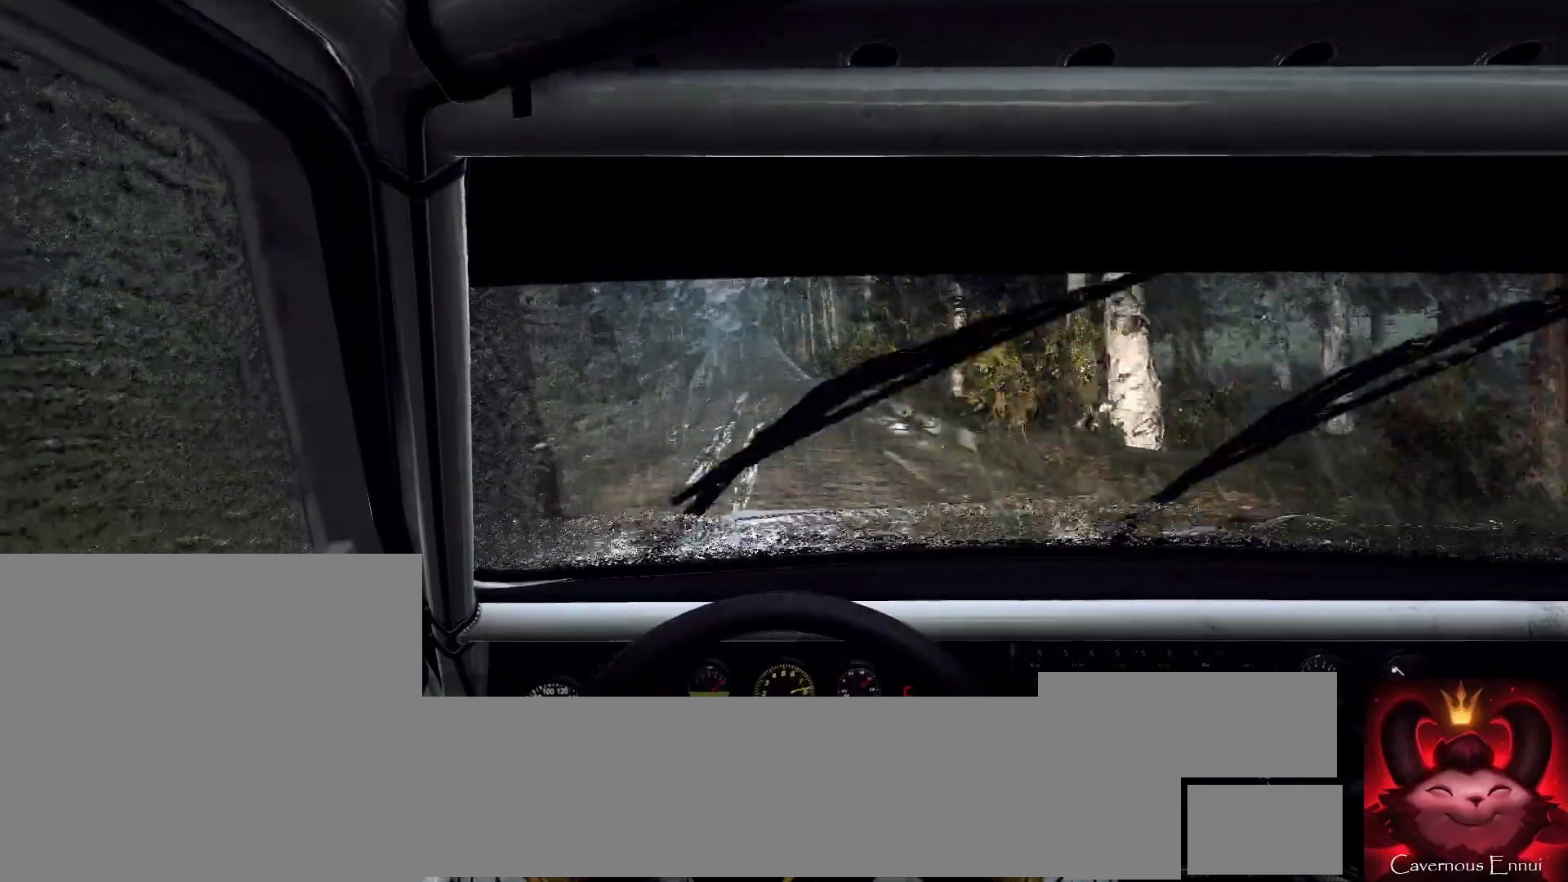
{"buttons": [], "left_stick": "right", "right_stick": "center", "events": [[133, "left_stick", "down-left"], [233, "left_stick", "center"], [300, "right_stick", "center"], [500, "left_stick", "right"]]}
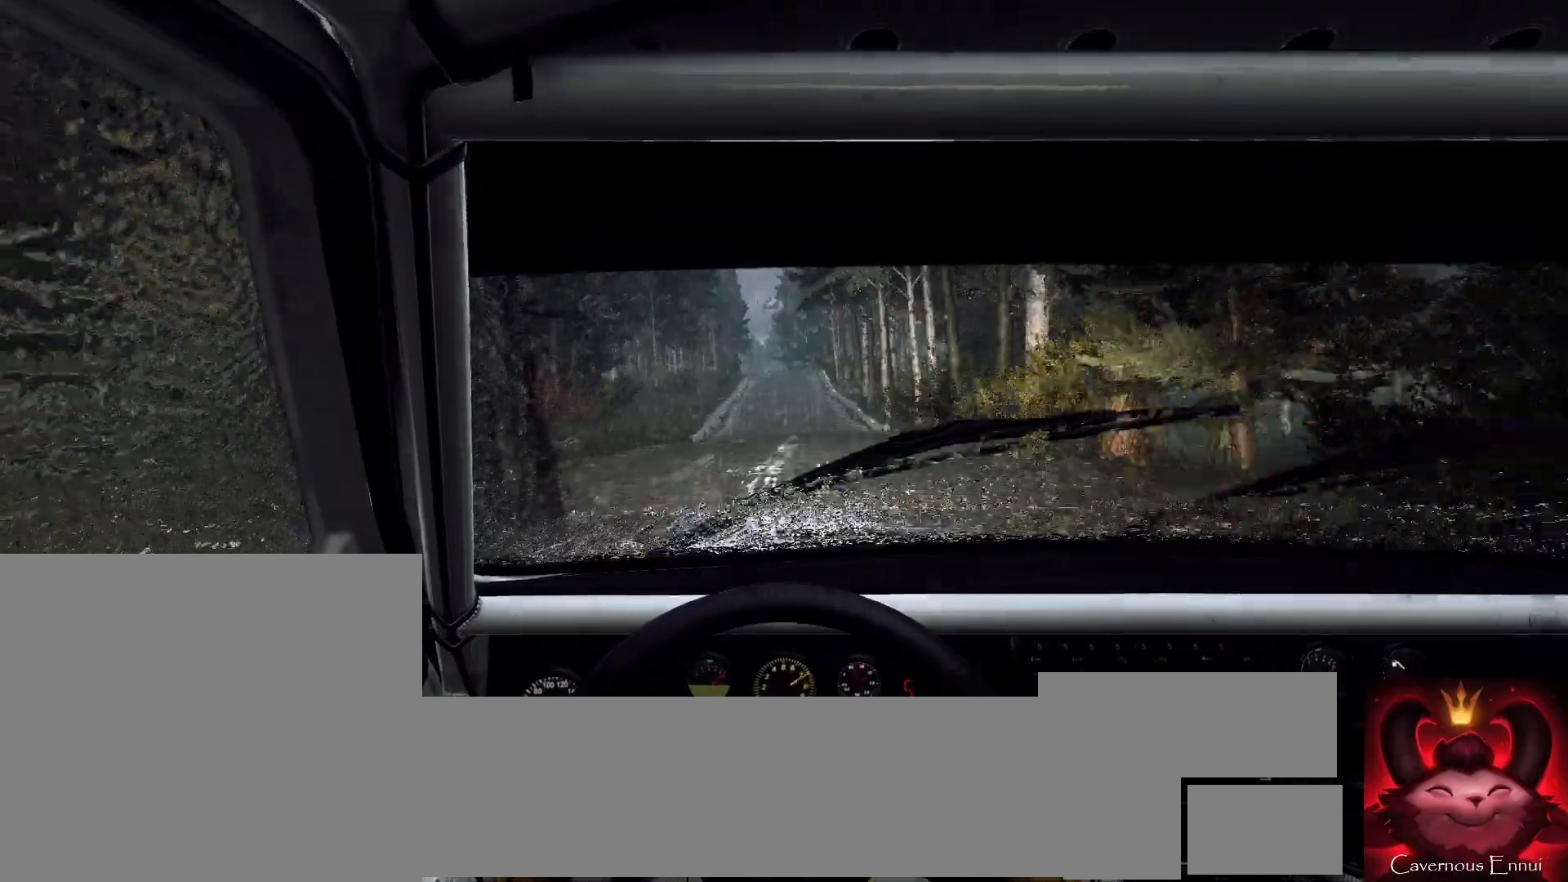
{"buttons": [], "left_stick": "center", "right_stick": "up", "events": [[33, "right_stick", "up"], [167, "left_stick", "center"], [167, "right_stick", "center"], [300, "left_stick", "right"], [433, "right_stick", "up"], [500, "left_stick", "center"]]}
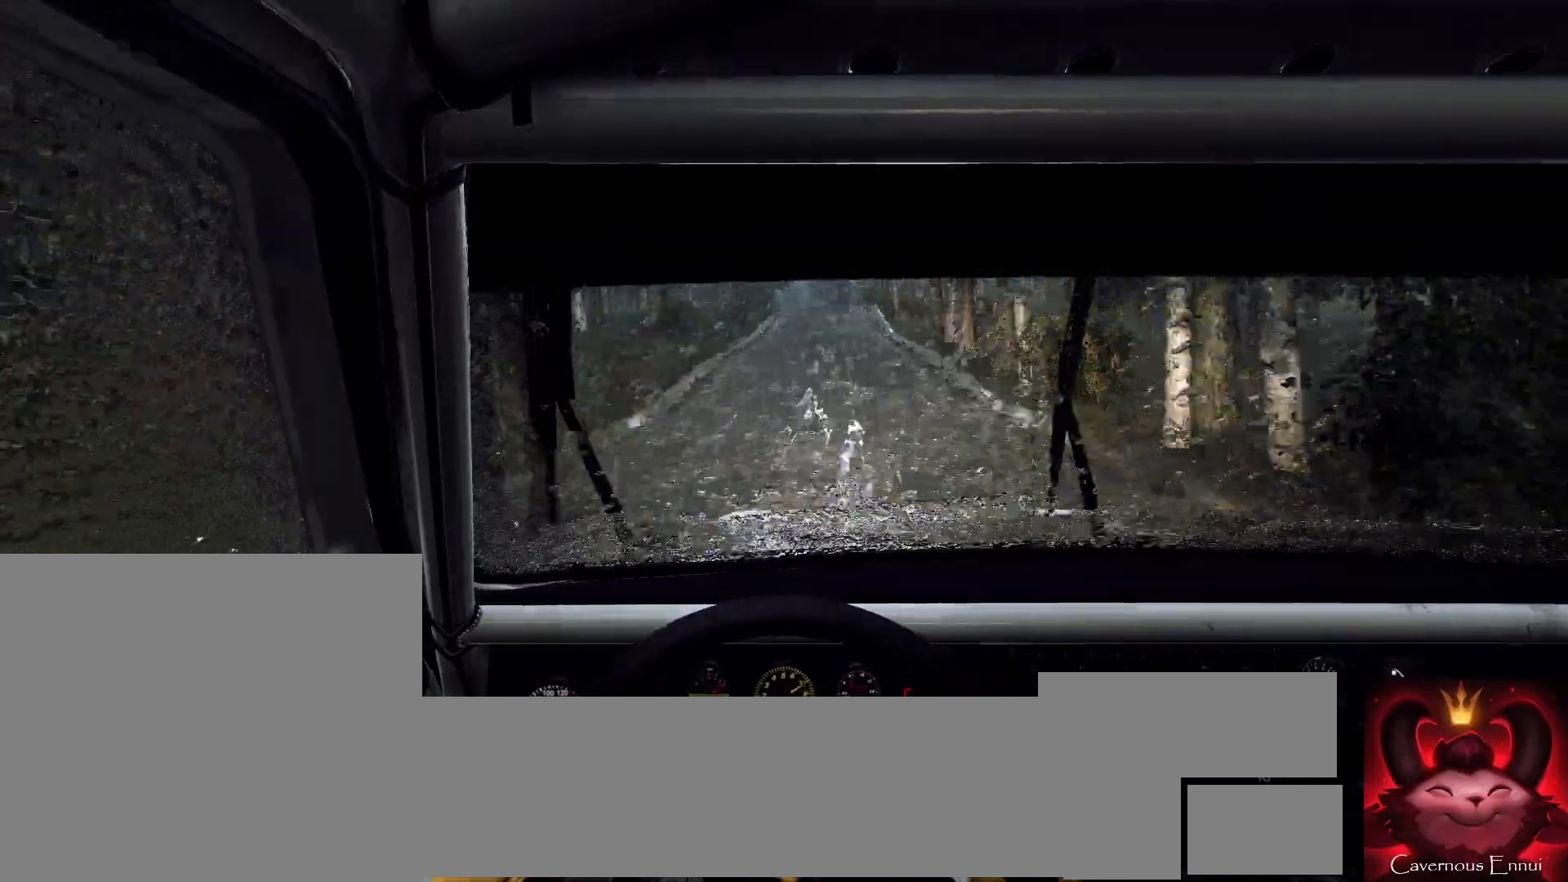
{"buttons": [], "left_stick": "center", "right_stick": "center", "events": [[167, "left_stick", "right"], [300, "right_stick", "center"], [400, "left_stick", "center"]]}
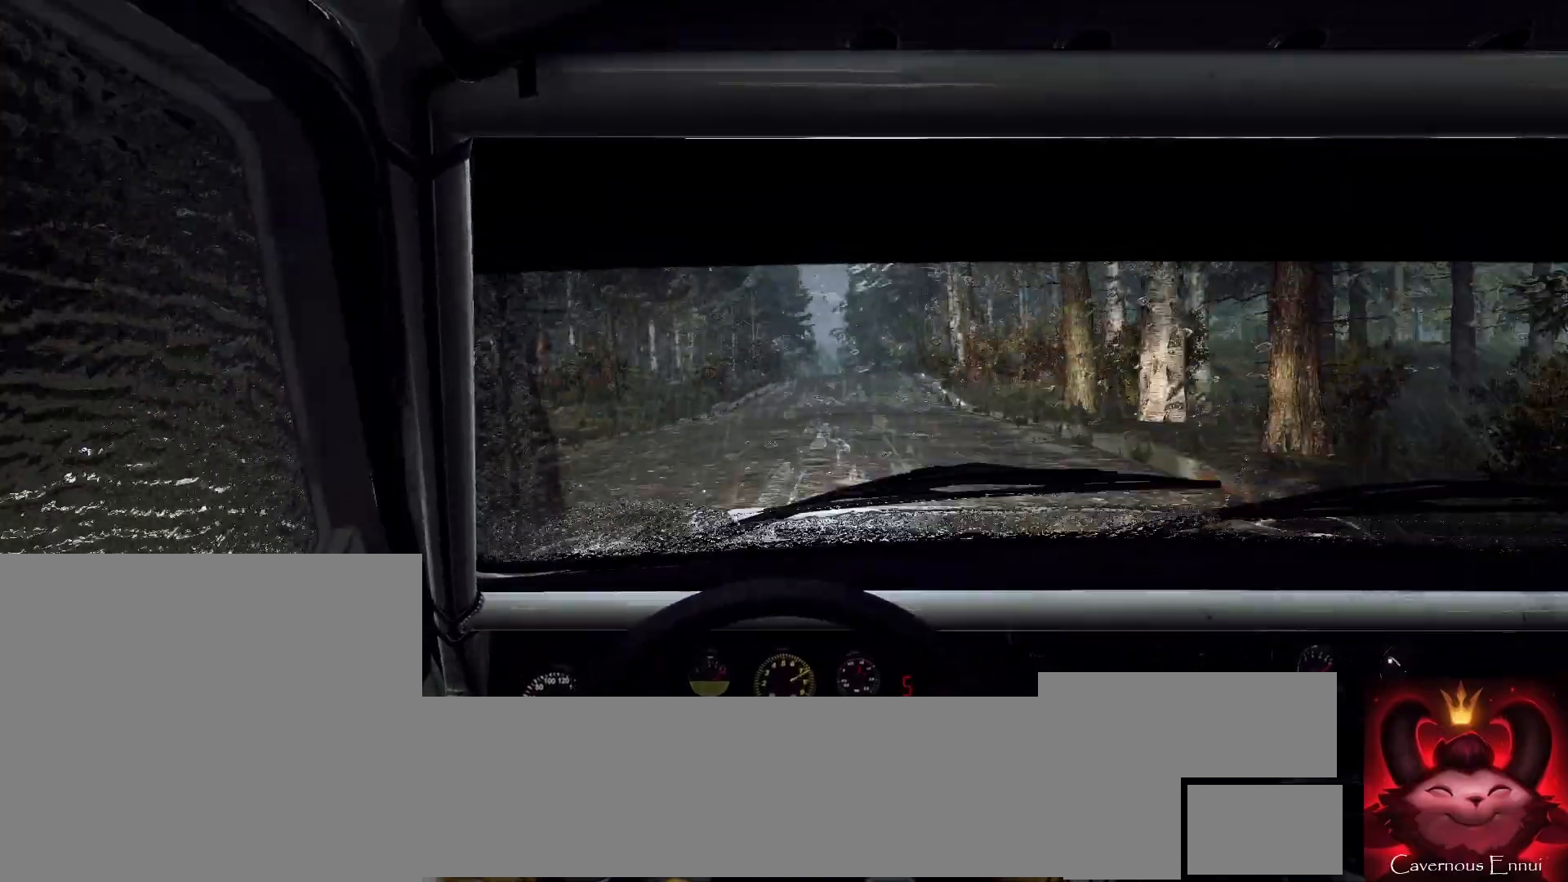
{"buttons": [], "left_stick": "center", "right_stick": "center", "events": [[33, "right_stick", "up"], [300, "left_stick", "right"], [400, "left_stick", "center"], [400, "right_stick", "center"]]}
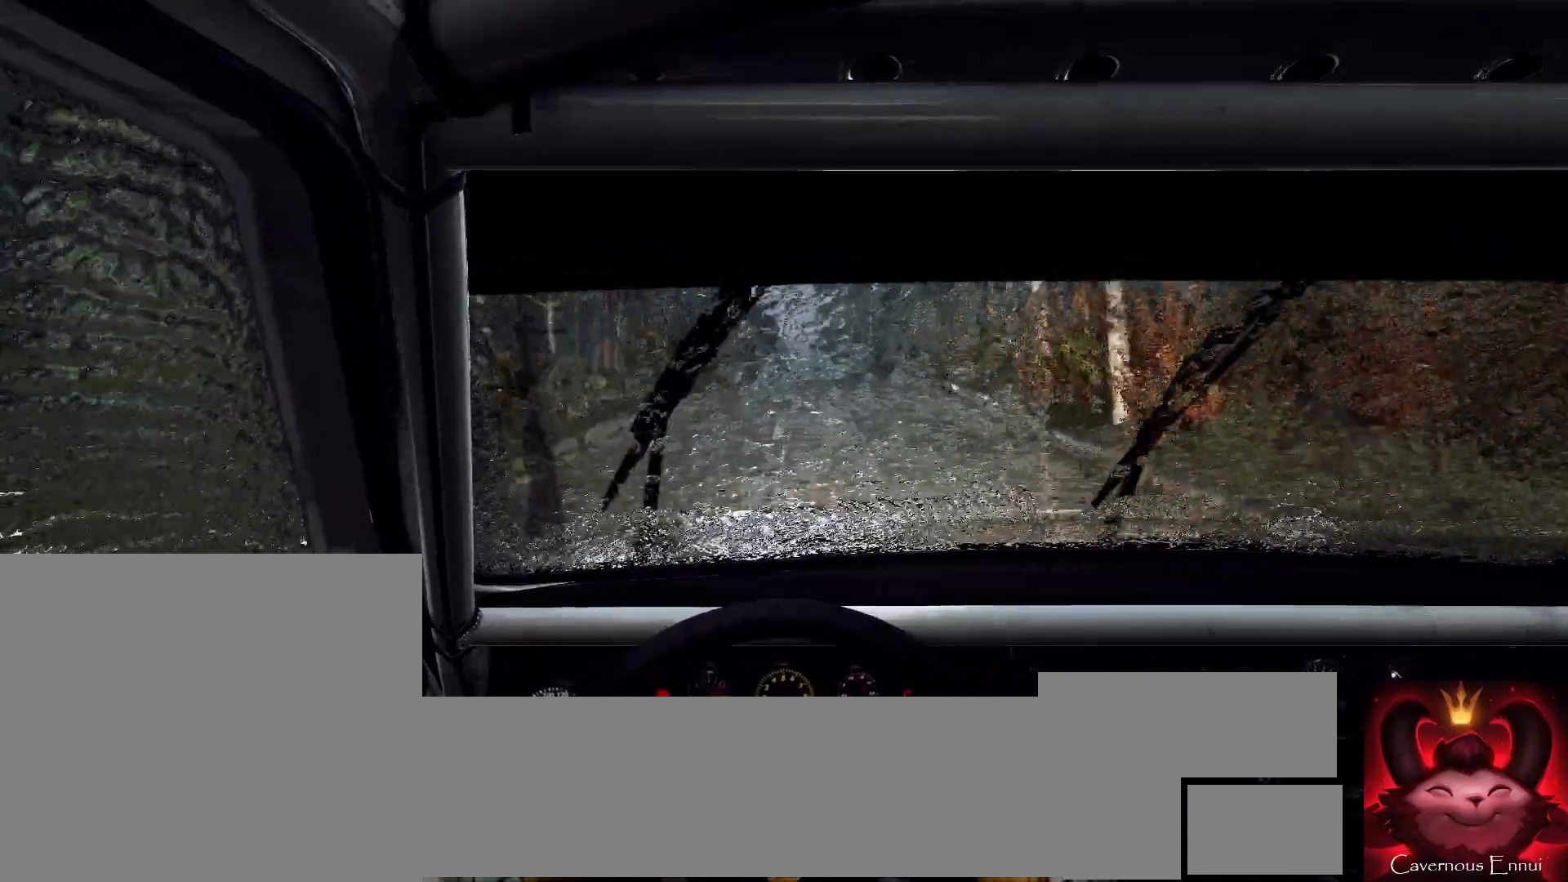
{"buttons": [], "left_stick": "center", "right_stick": "center", "events": [[33, "L2", "down"], [100, "left_stick", "left"], [100, "right_stick", "up-right"], [167, "L2", "up"], [167, "right_stick", "center"], [200, "left_stick", "center"], [300, "left_stick", "left"], [333, "L2", "down"], [433, "L2", "up"], [433, "left_stick", "center"]]}
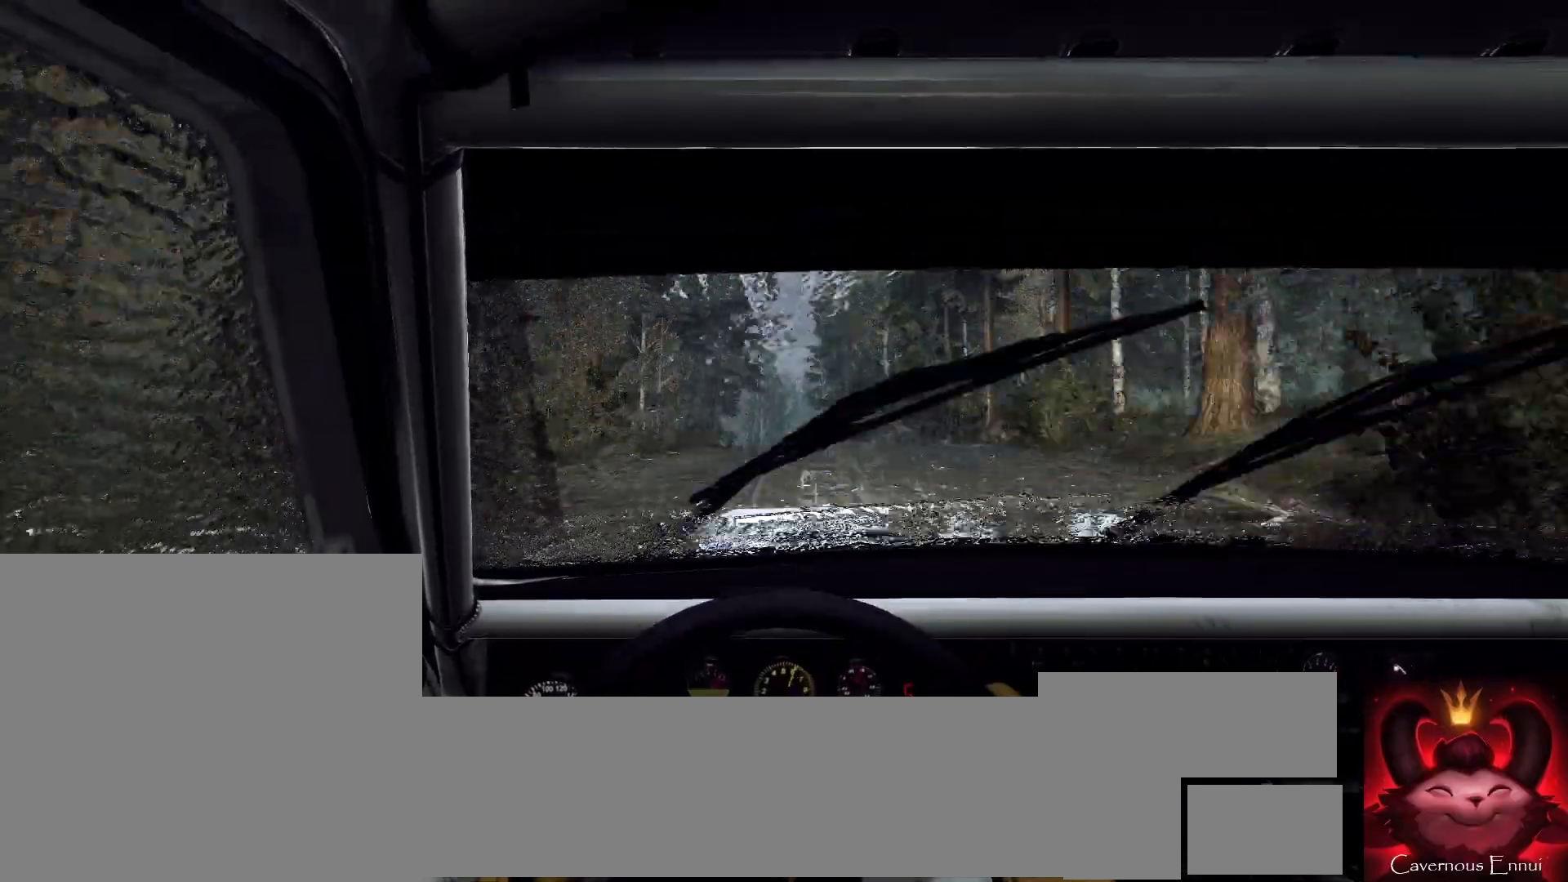
{"buttons": [], "left_stick": "left", "right_stick": "center", "events": [[67, "left_stick", "left"], [167, "right_stick", "up"], [200, "left_stick", "center"], [300, "right_stick", "center"], [400, "left_stick", "right"], [500, "left_stick", "left"]]}